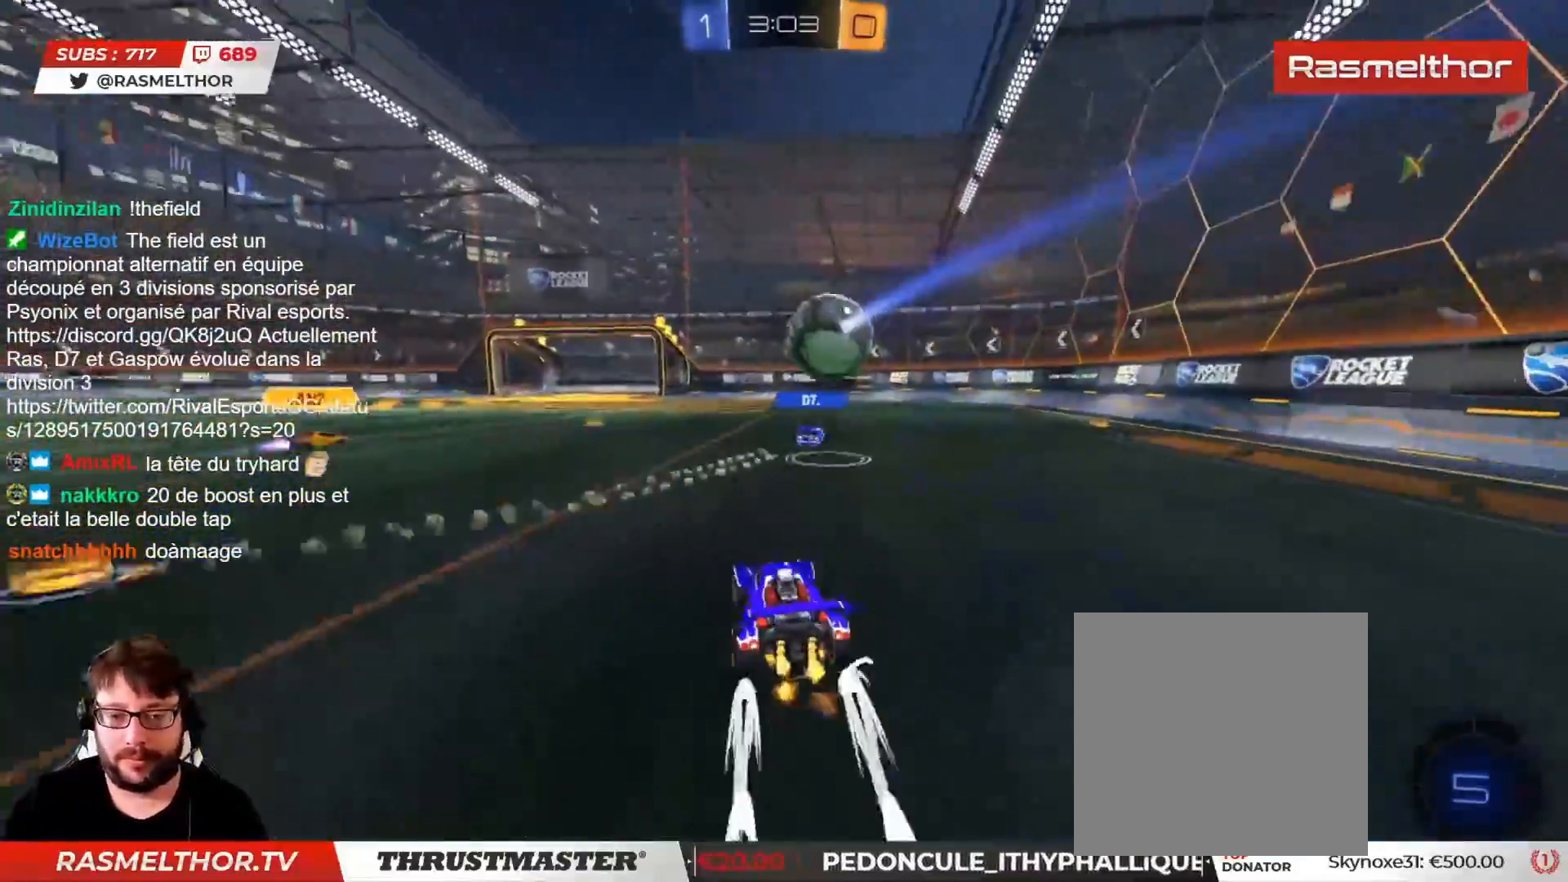
Gameplay with a controller (PlayStation layout); each line is a JSON object with the inputs held at the frame after it. "events" lists button and stick changes between this image and that frame as [ms after this image, input, new state], when the widget could be followed in between. Not read: L1 R1.
{"buttons": ["R2"], "left_stick": "center", "right_stick": "center", "events": [[33, "left_stick", "center"], [217, "left_stick", "left"], [467, "left_stick", "center"]]}
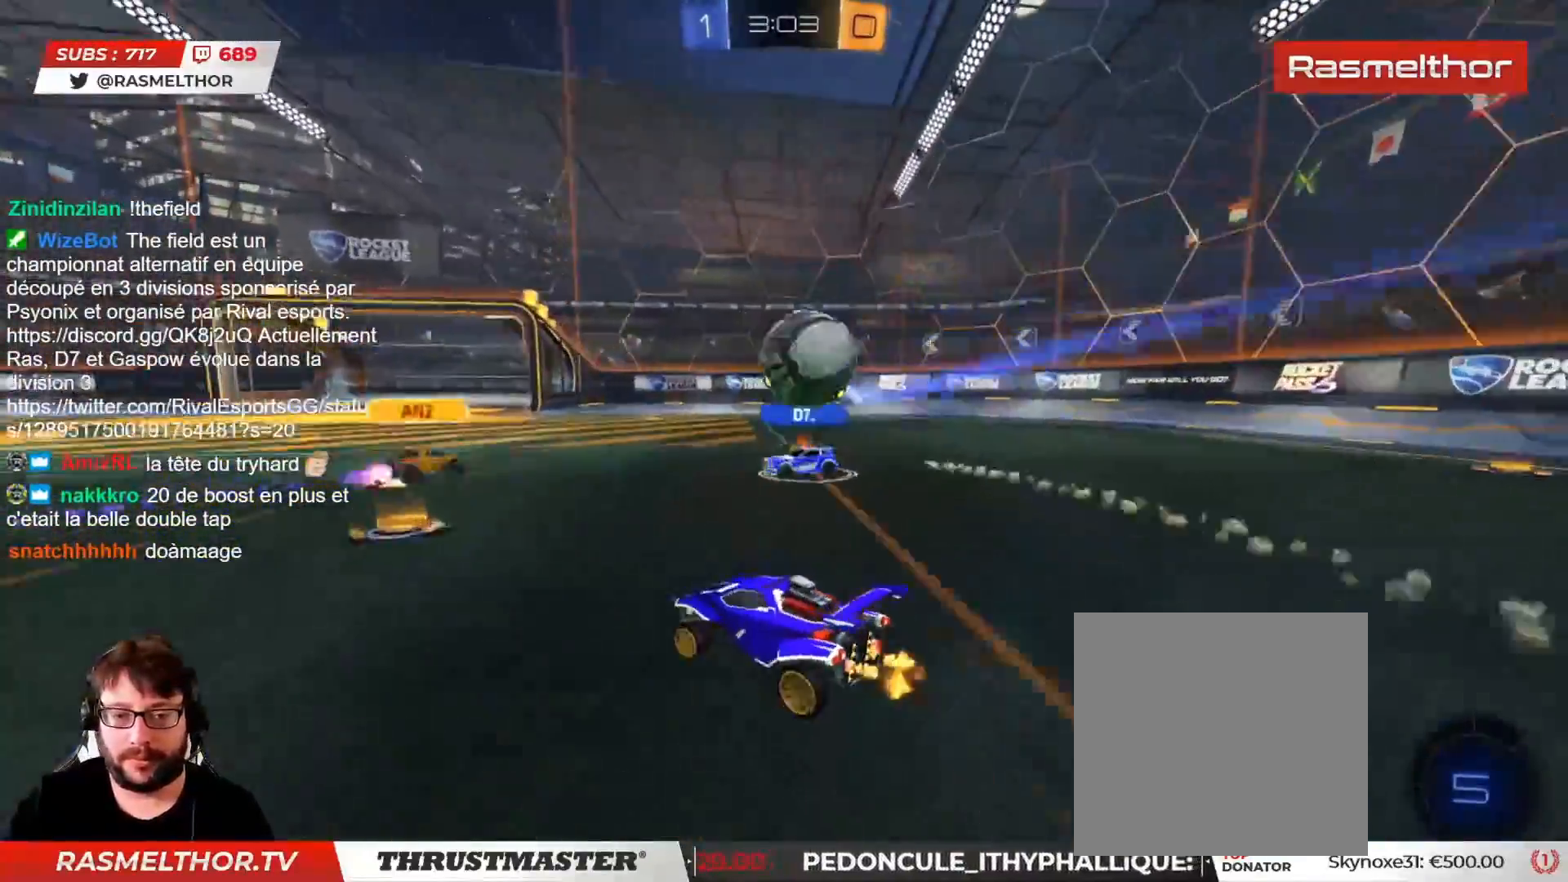
{"buttons": [], "left_stick": "left", "right_stick": "center", "events": [[217, "R2", "up"], [217, "left_stick", "down"], [500, "left_stick", "left"]]}
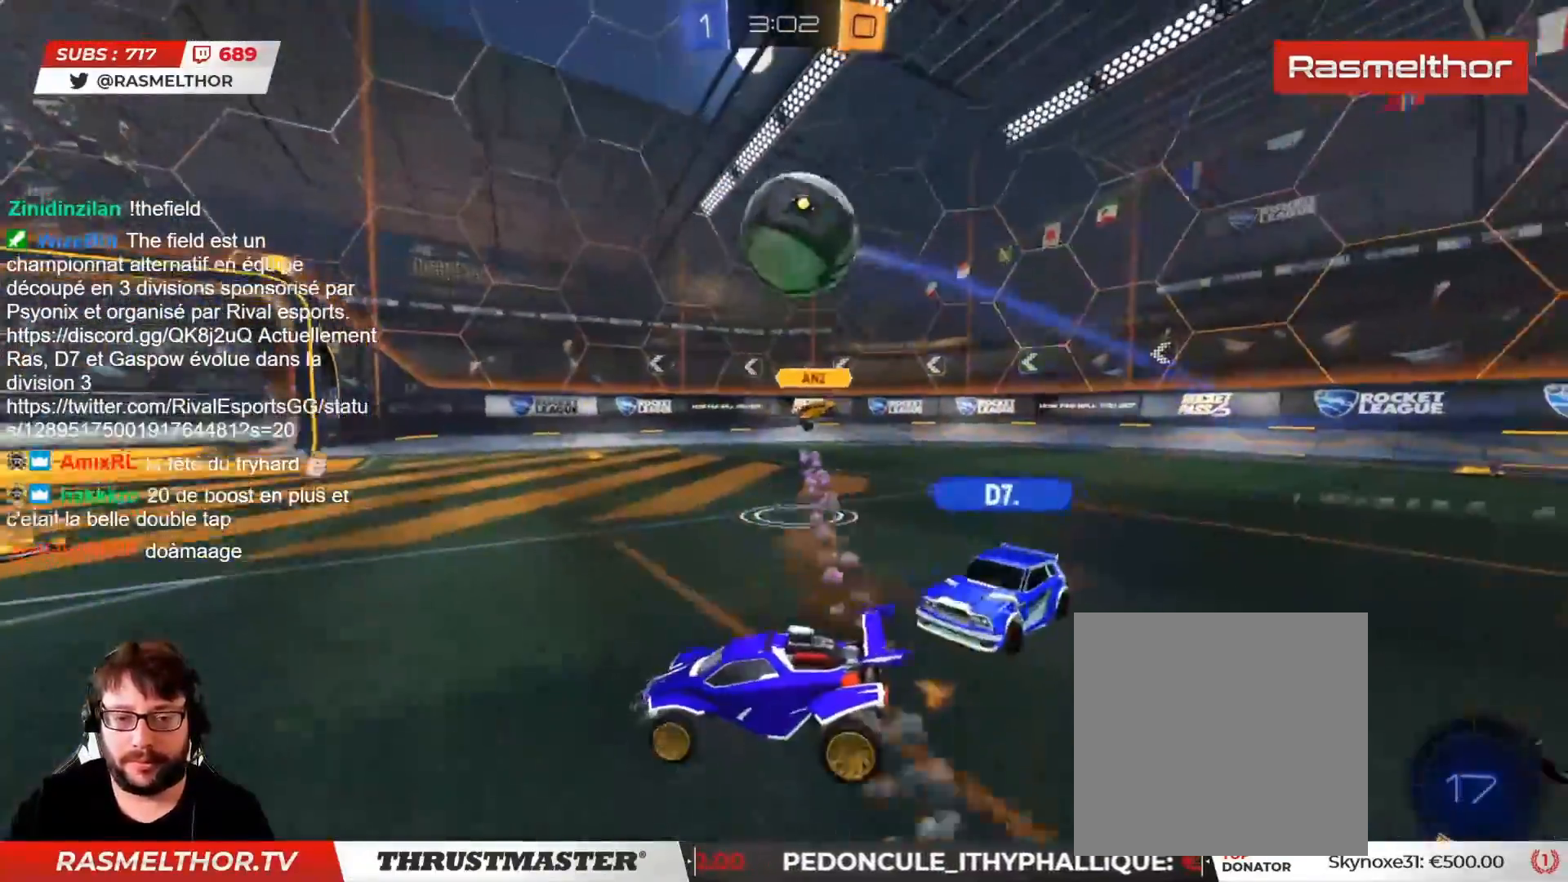
{"buttons": [], "left_stick": "center", "right_stick": "center", "events": [[50, "R2", "down"], [100, "left_stick", "center"], [233, "left_stick", "right"], [367, "left_stick", "center"], [450, "R2", "up"]]}
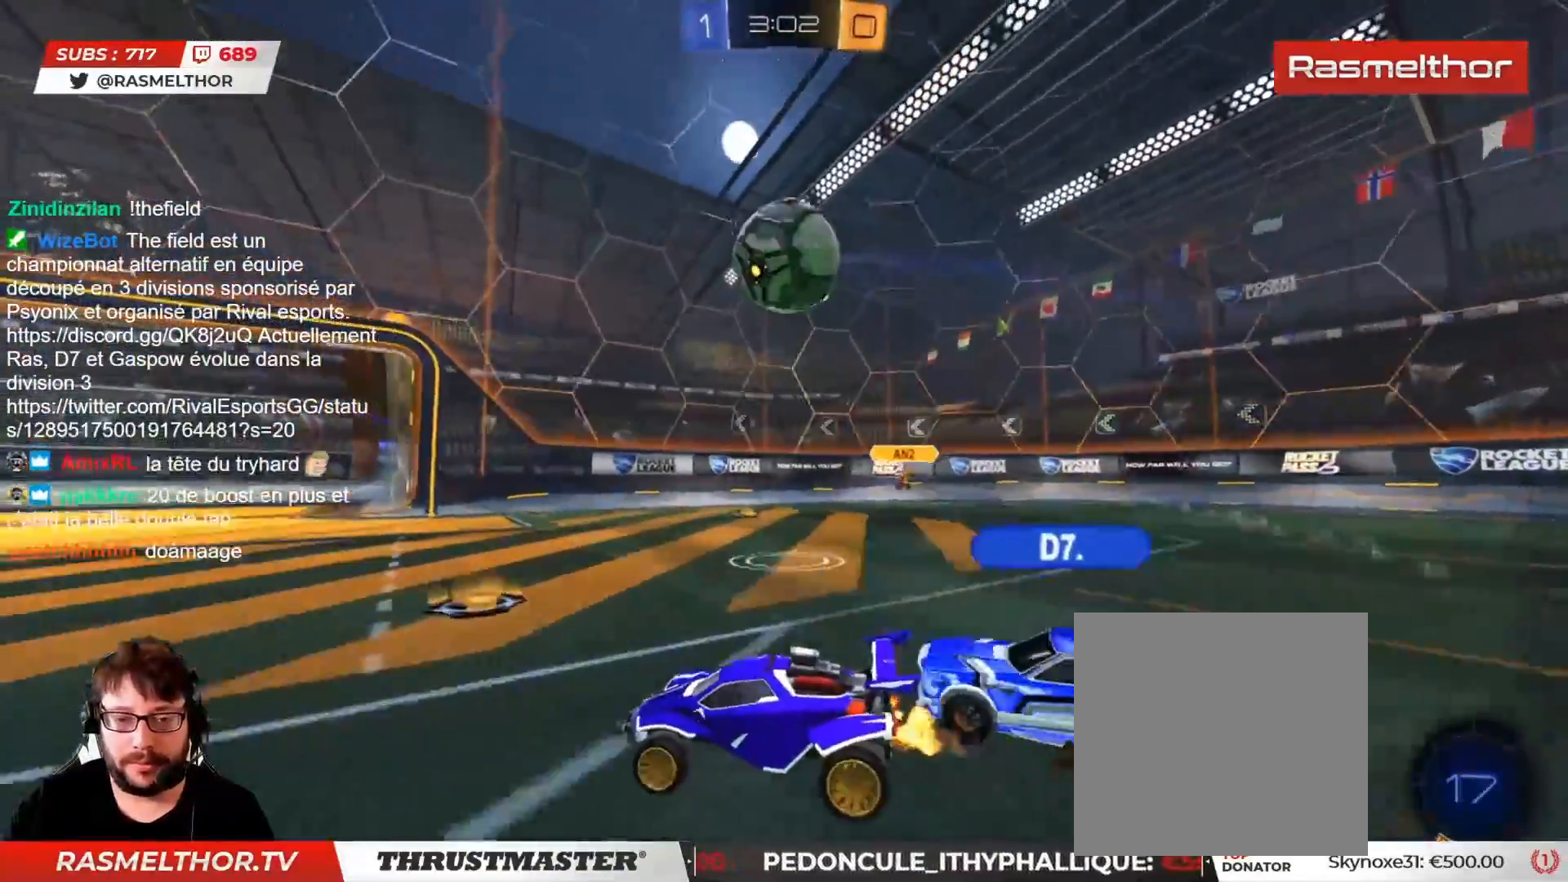
{"buttons": ["R2"], "left_stick": "center", "right_stick": "center", "events": [[33, "R2", "down"], [317, "left_stick", "left"], [417, "left_stick", "center"]]}
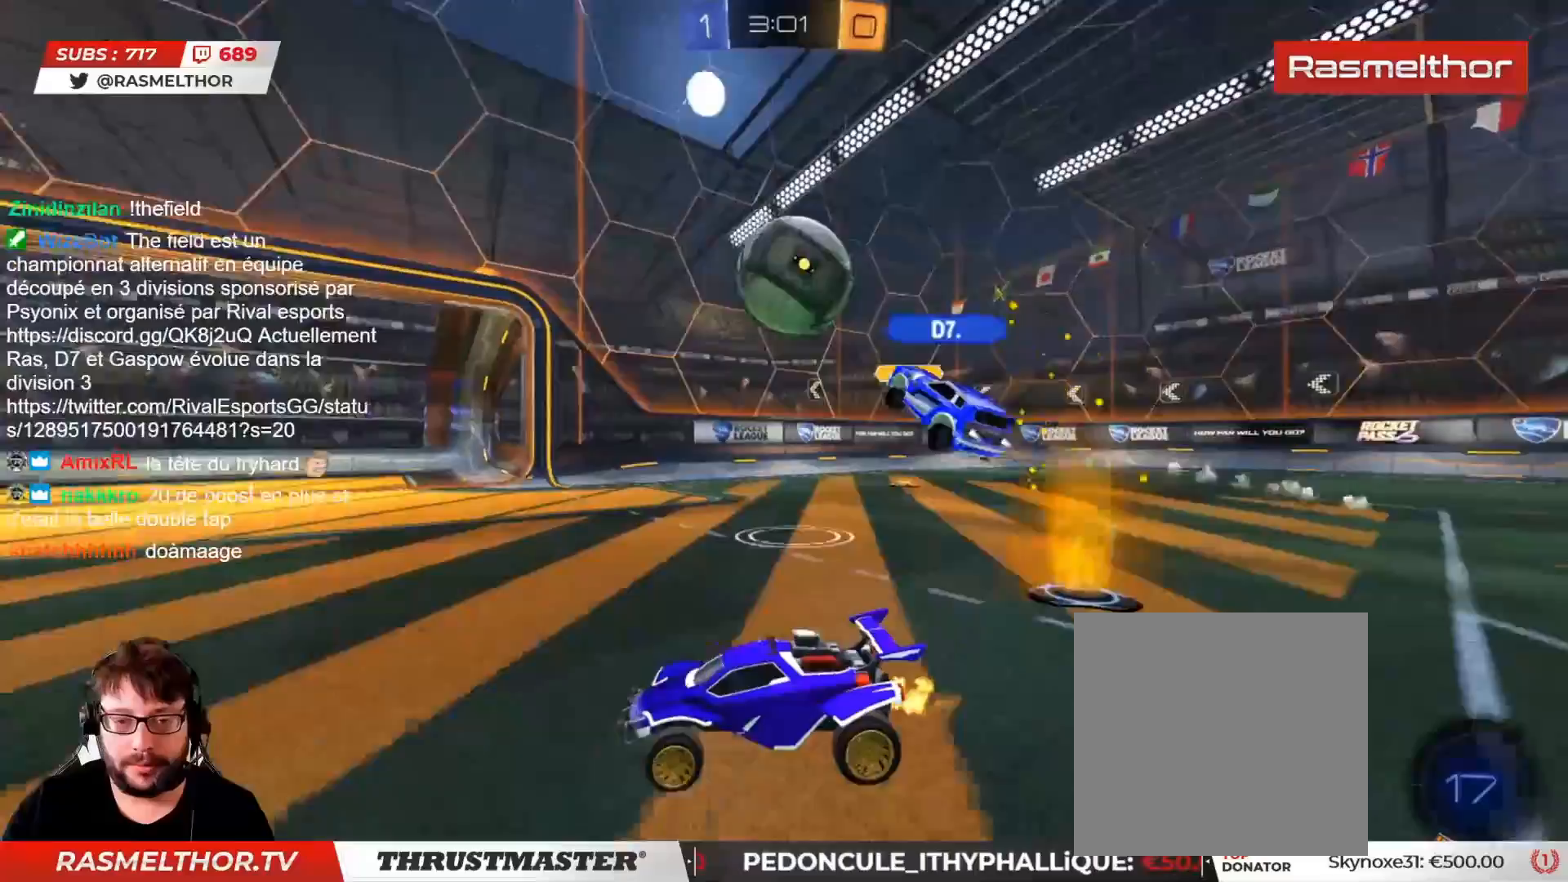
{"buttons": ["R2"], "left_stick": "center", "right_stick": "center", "events": []}
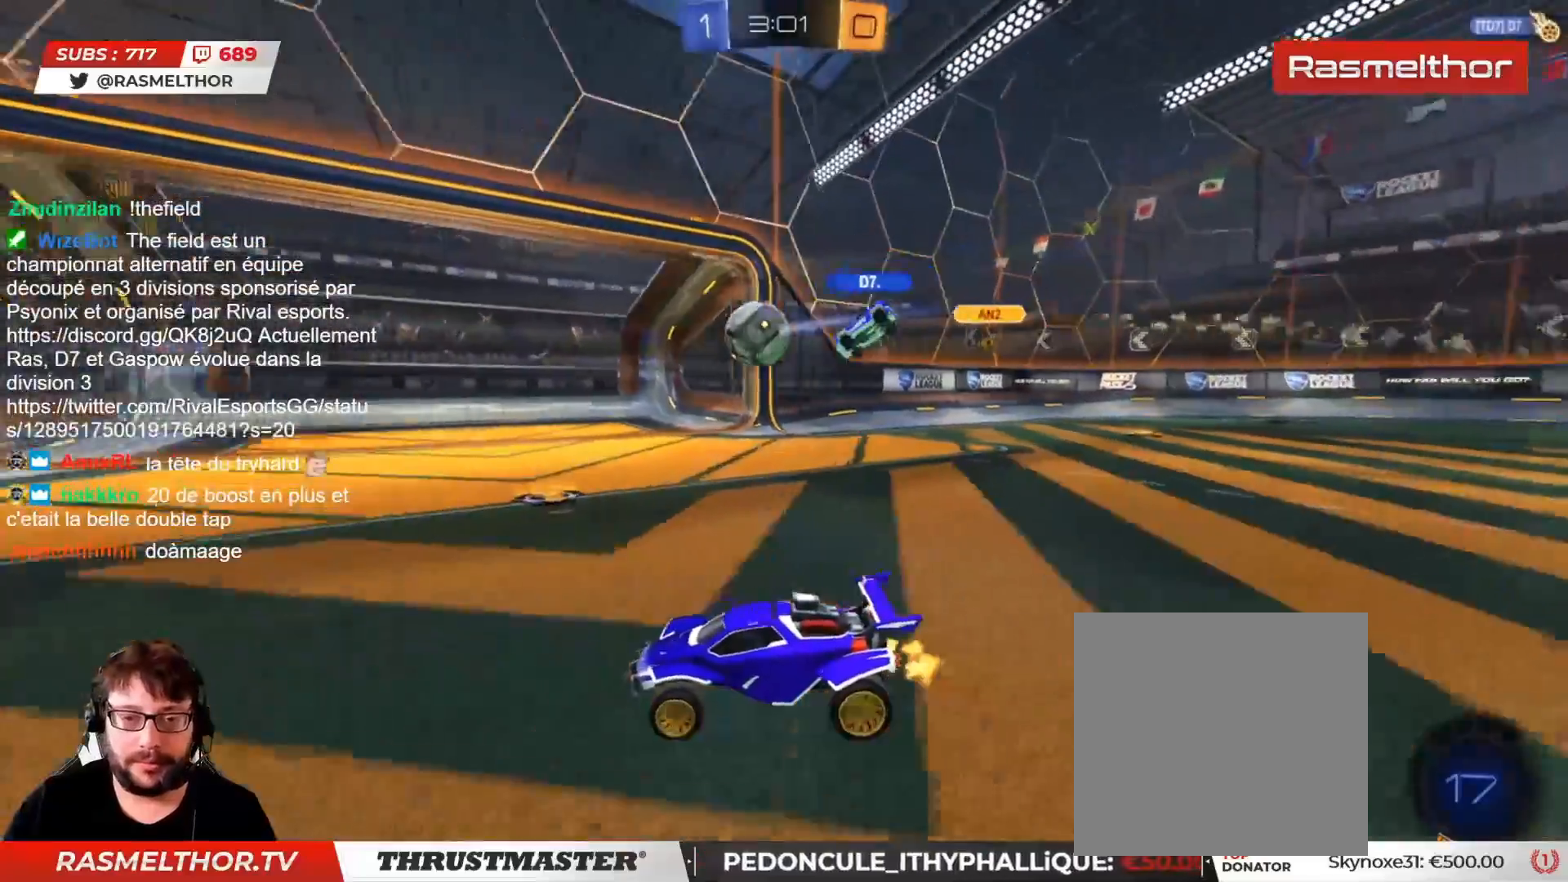
{"buttons": [], "left_stick": "center", "right_stick": "center", "events": [[200, "R2", "up"]]}
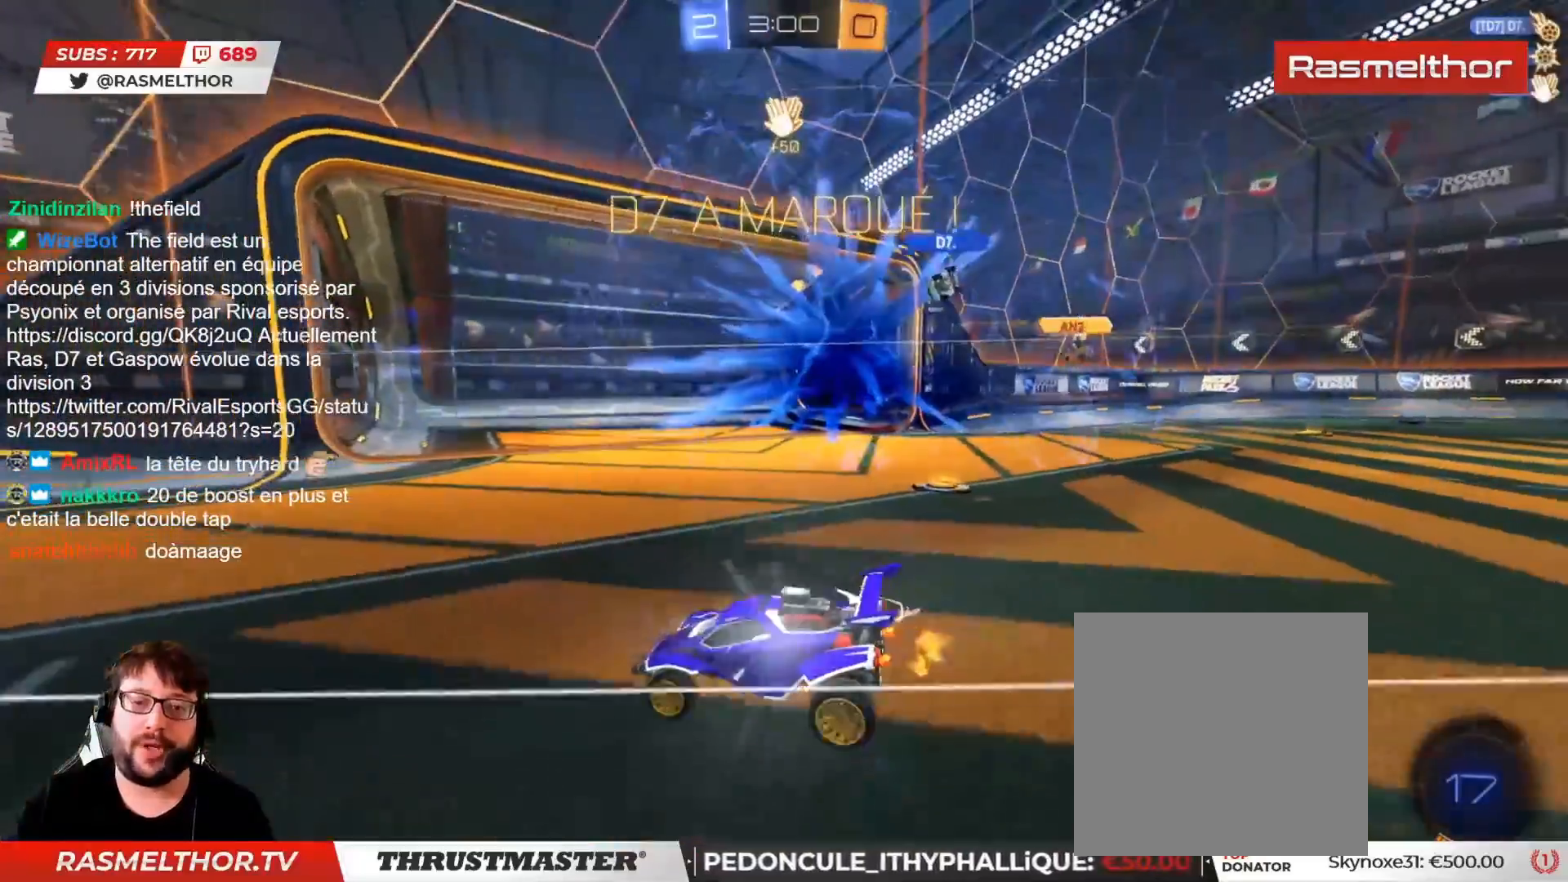
{"buttons": [], "left_stick": "center", "right_stick": "center", "events": []}
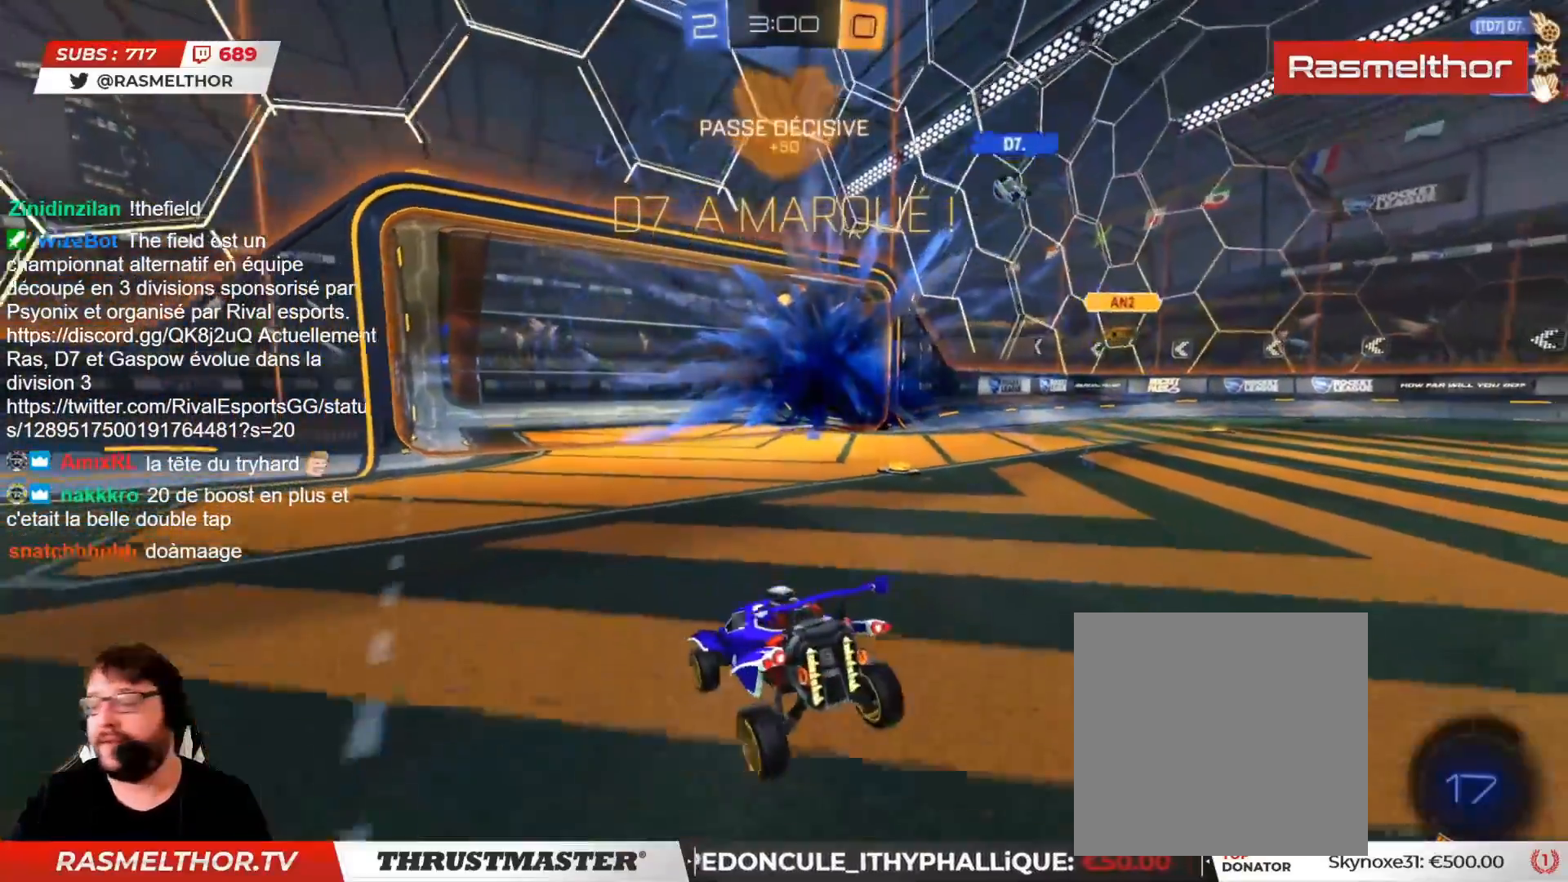
{"buttons": [], "left_stick": "center", "right_stick": "center", "events": []}
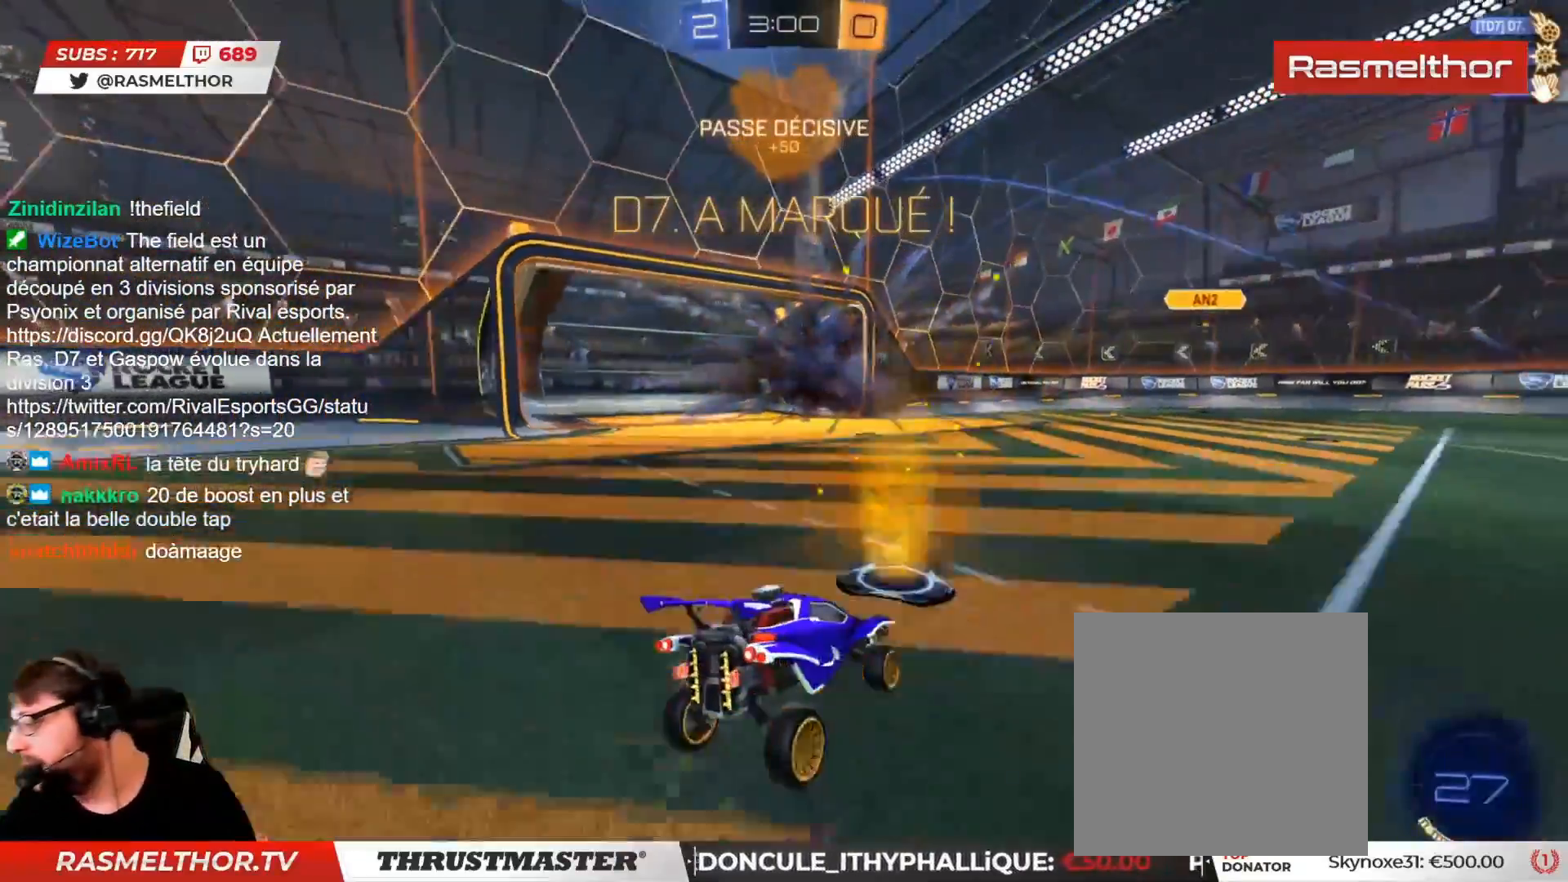
{"buttons": [], "left_stick": "center", "right_stick": "center", "events": []}
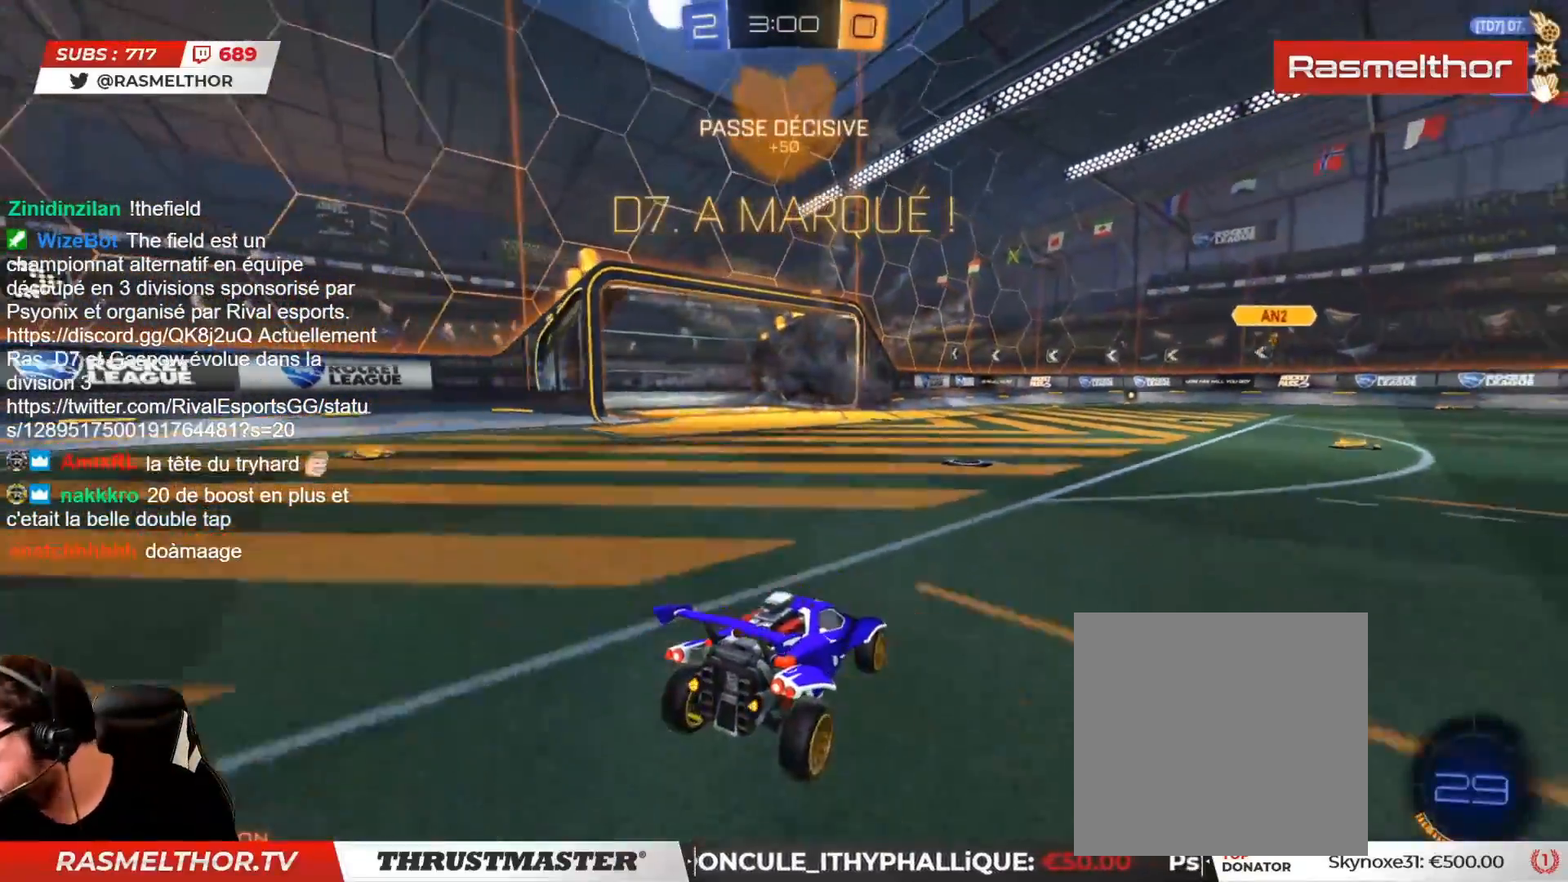
{"buttons": [], "left_stick": "center", "right_stick": "center", "events": []}
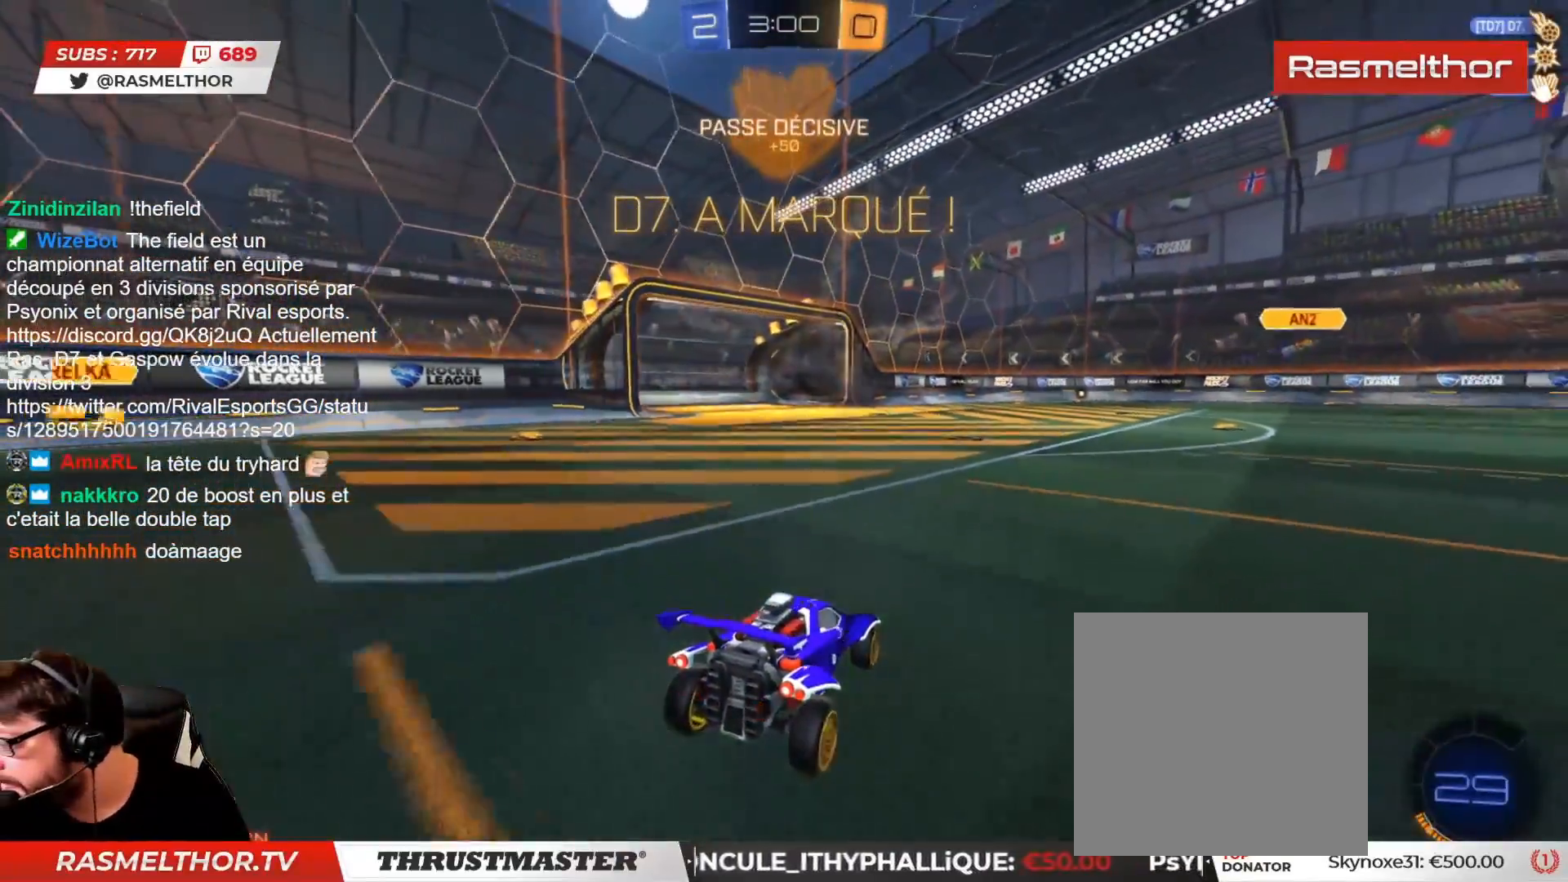
{"buttons": [], "left_stick": "center", "right_stick": "center", "events": []}
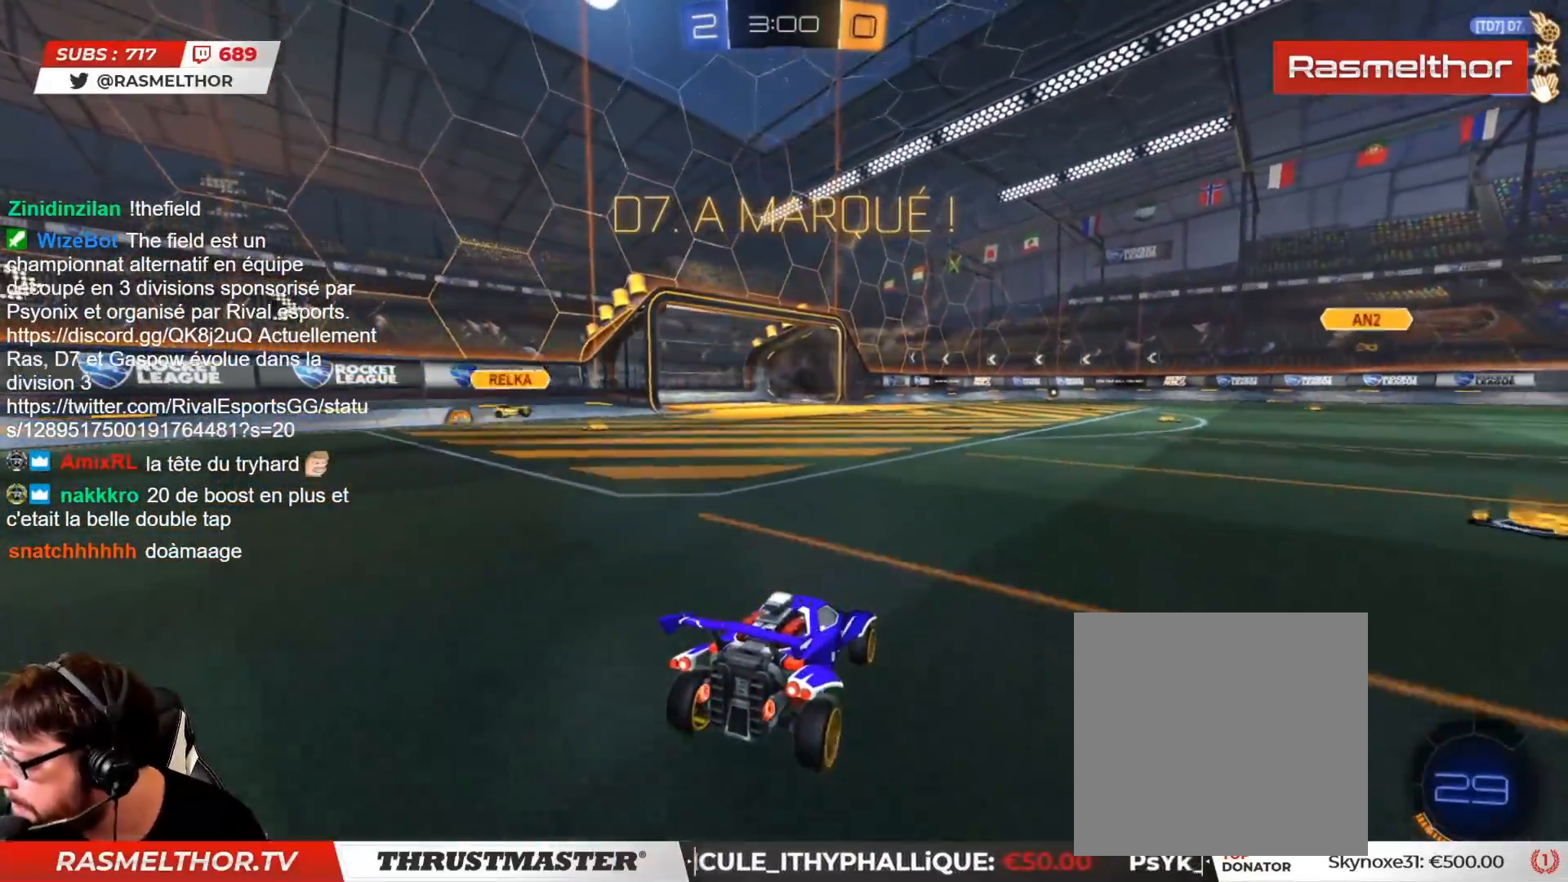
{"buttons": [], "left_stick": "center", "right_stick": "center", "events": [[100, "CROSS", "down"], [167, "CROSS", "up"]]}
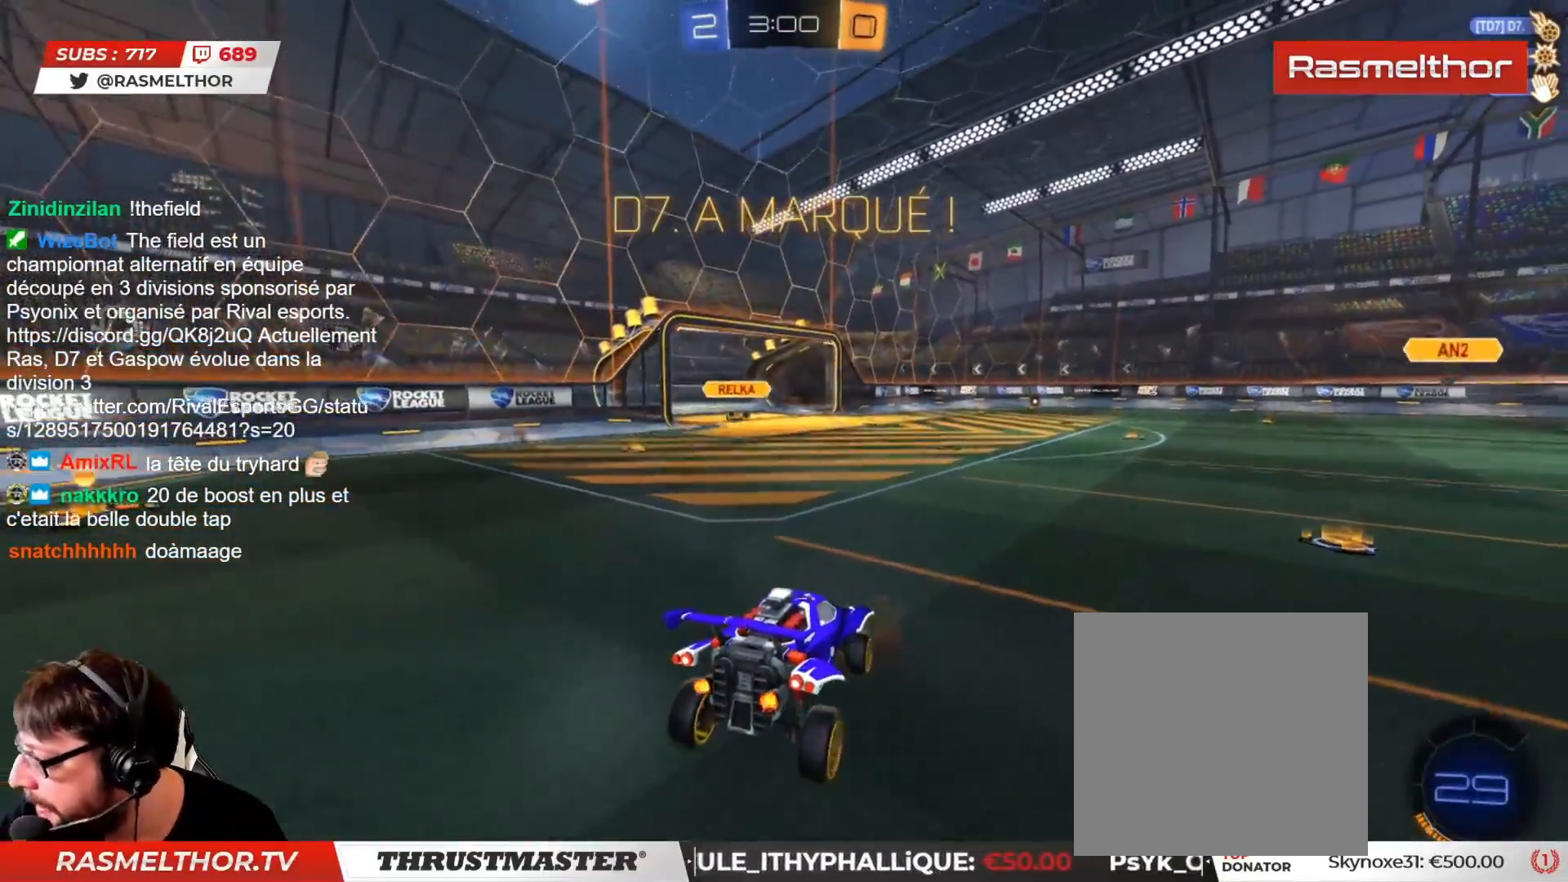
{"buttons": [], "left_stick": "center", "right_stick": "center", "events": []}
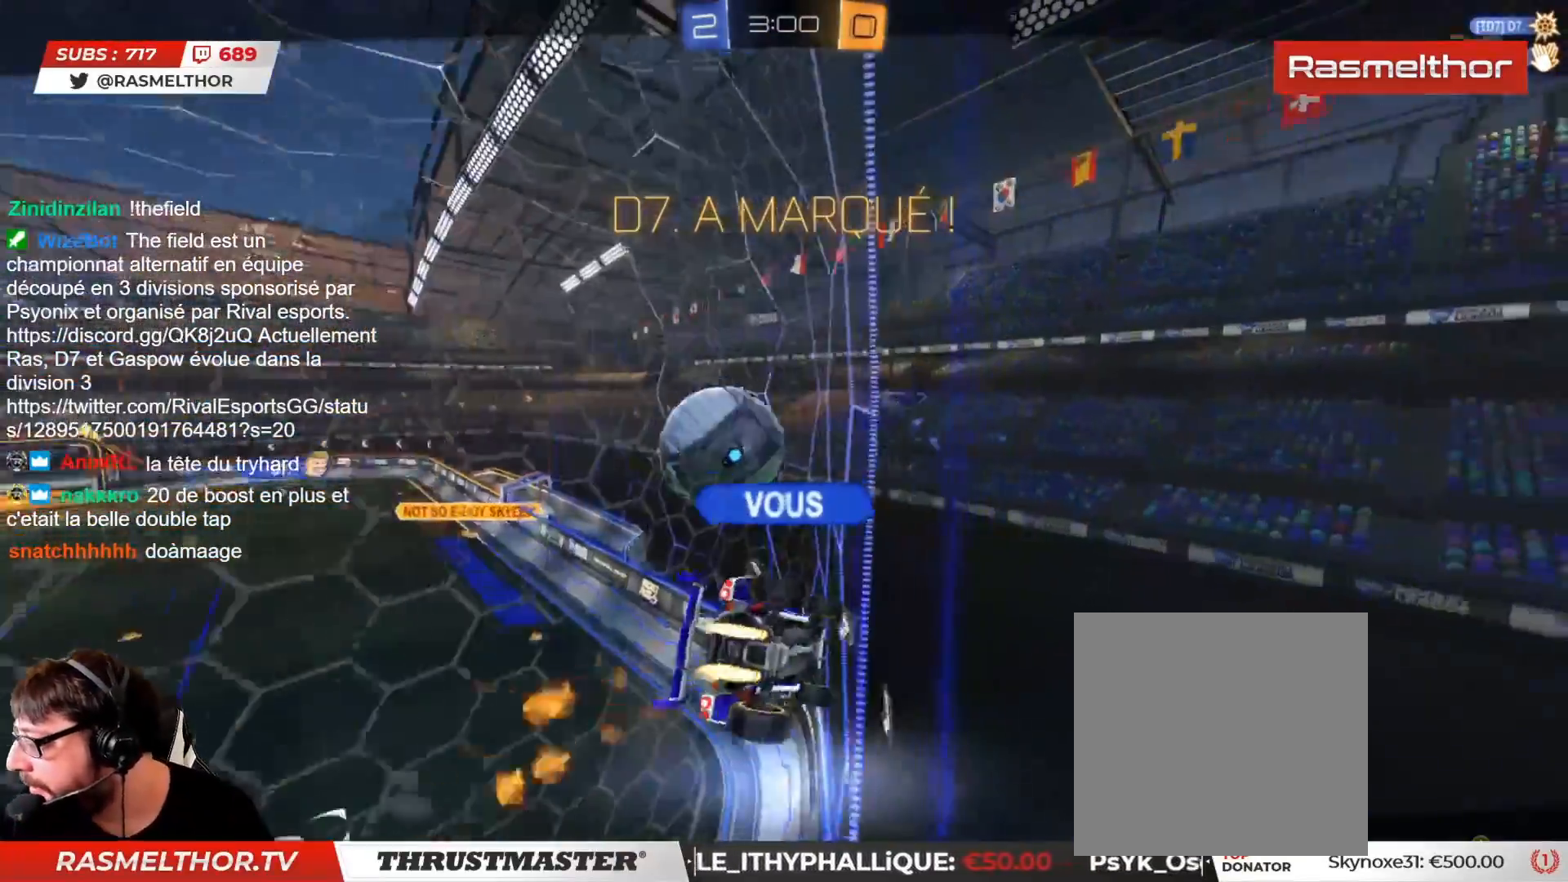
{"buttons": ["R2"], "left_stick": "center", "right_stick": "center", "events": [[33, "right_stick", "right"], [100, "right_stick", "center"], [367, "R2", "down"]]}
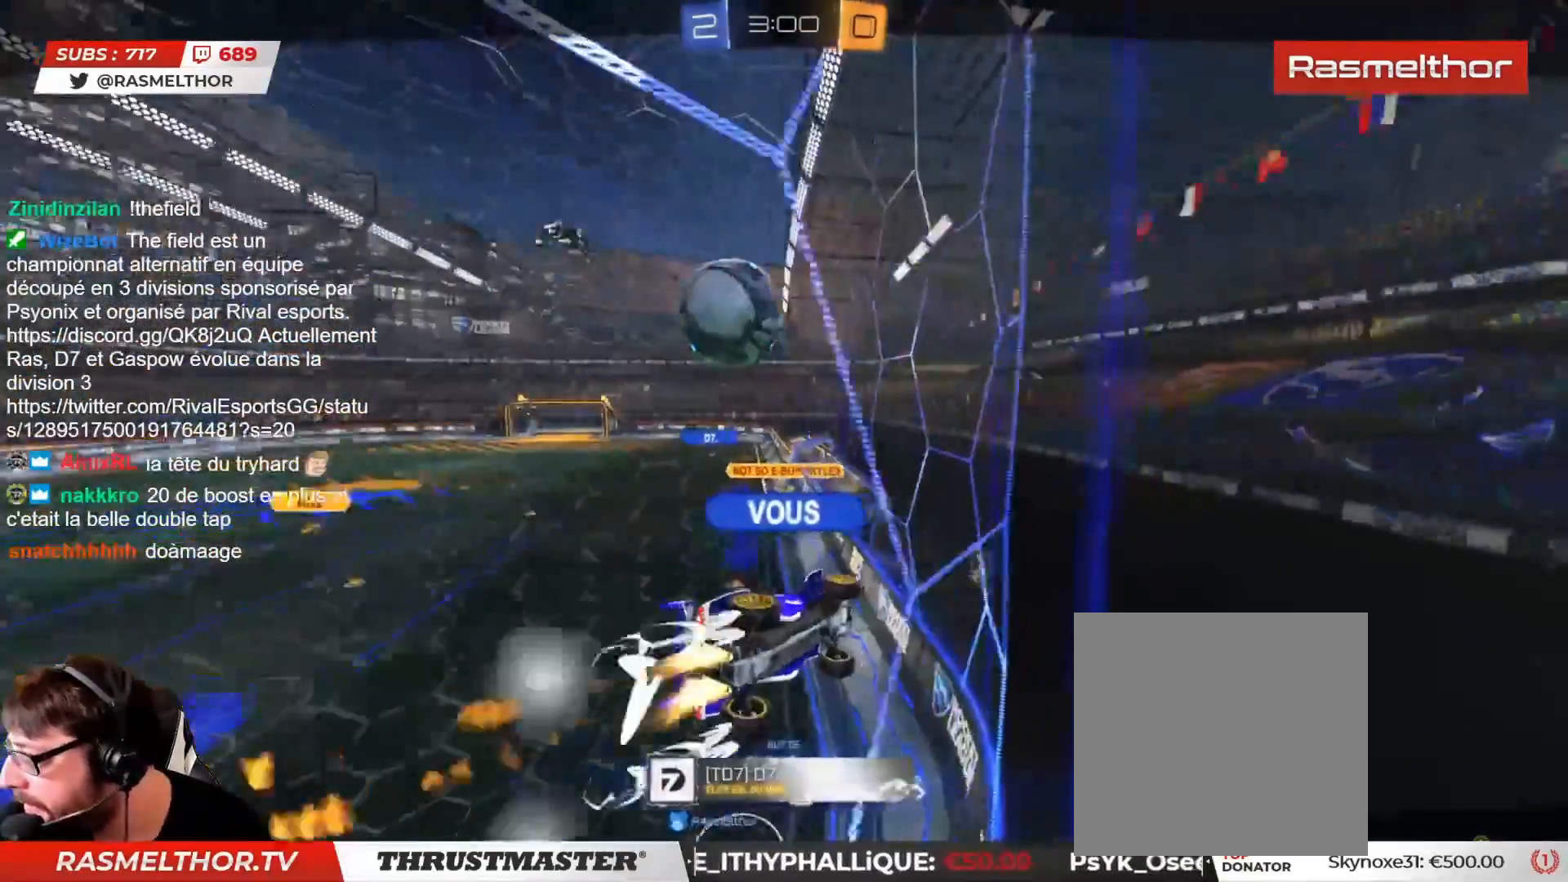
{"buttons": ["R2"], "left_stick": "center", "right_stick": "center", "events": [[300, "left_stick", "left"], [417, "left_stick", "center"]]}
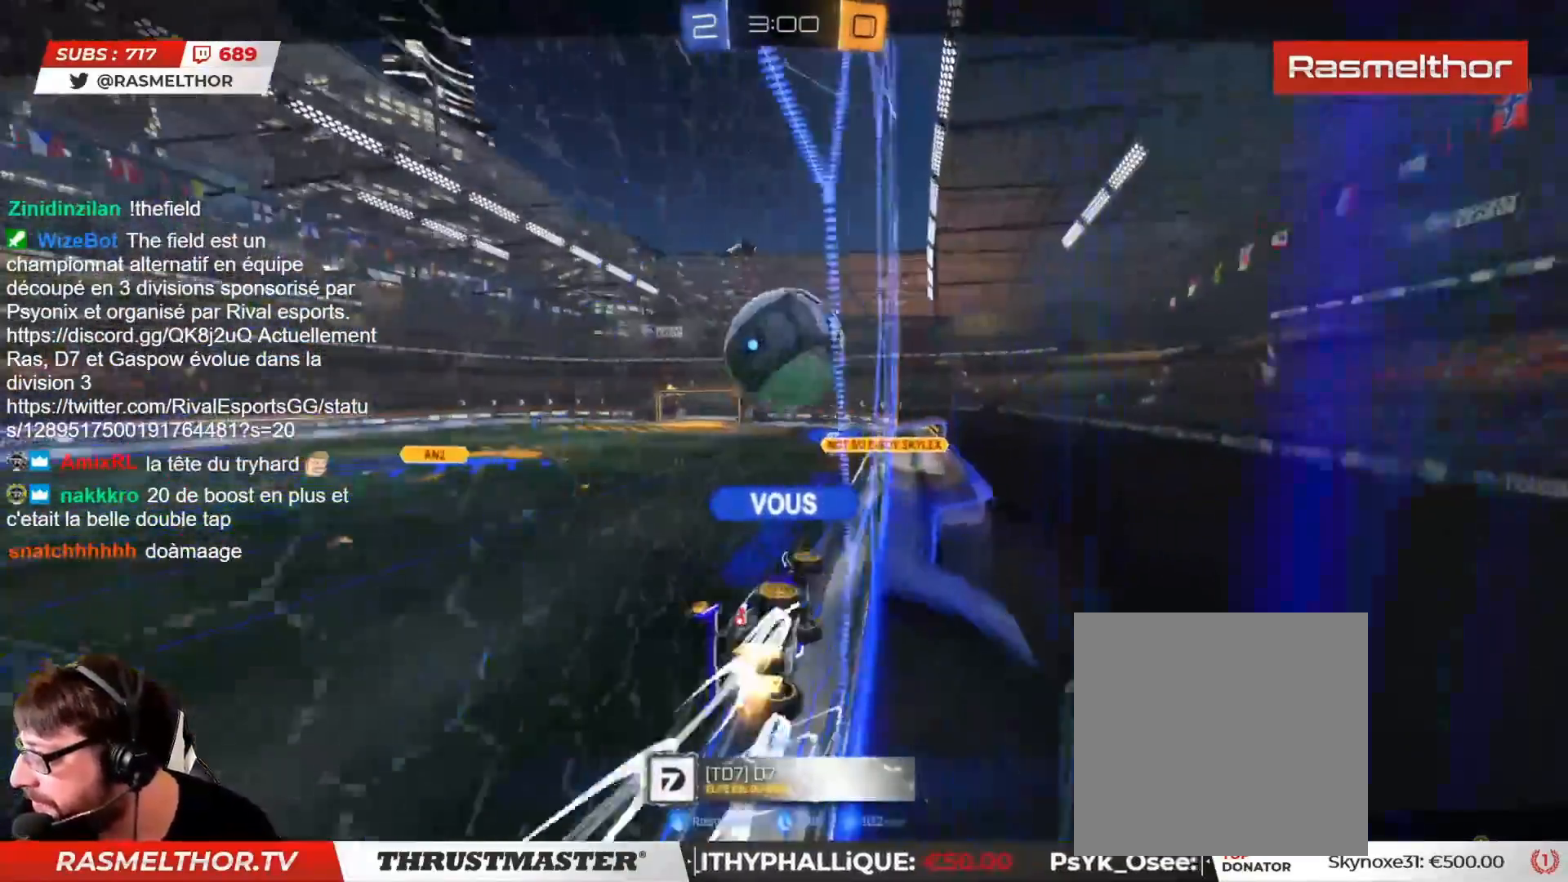
{"buttons": ["R2"], "left_stick": "center", "right_stick": "center", "events": [[17, "CROSS", "down"], [100, "CROSS", "up"], [267, "TRIANGLE", "down"], [350, "TRIANGLE", "up"]]}
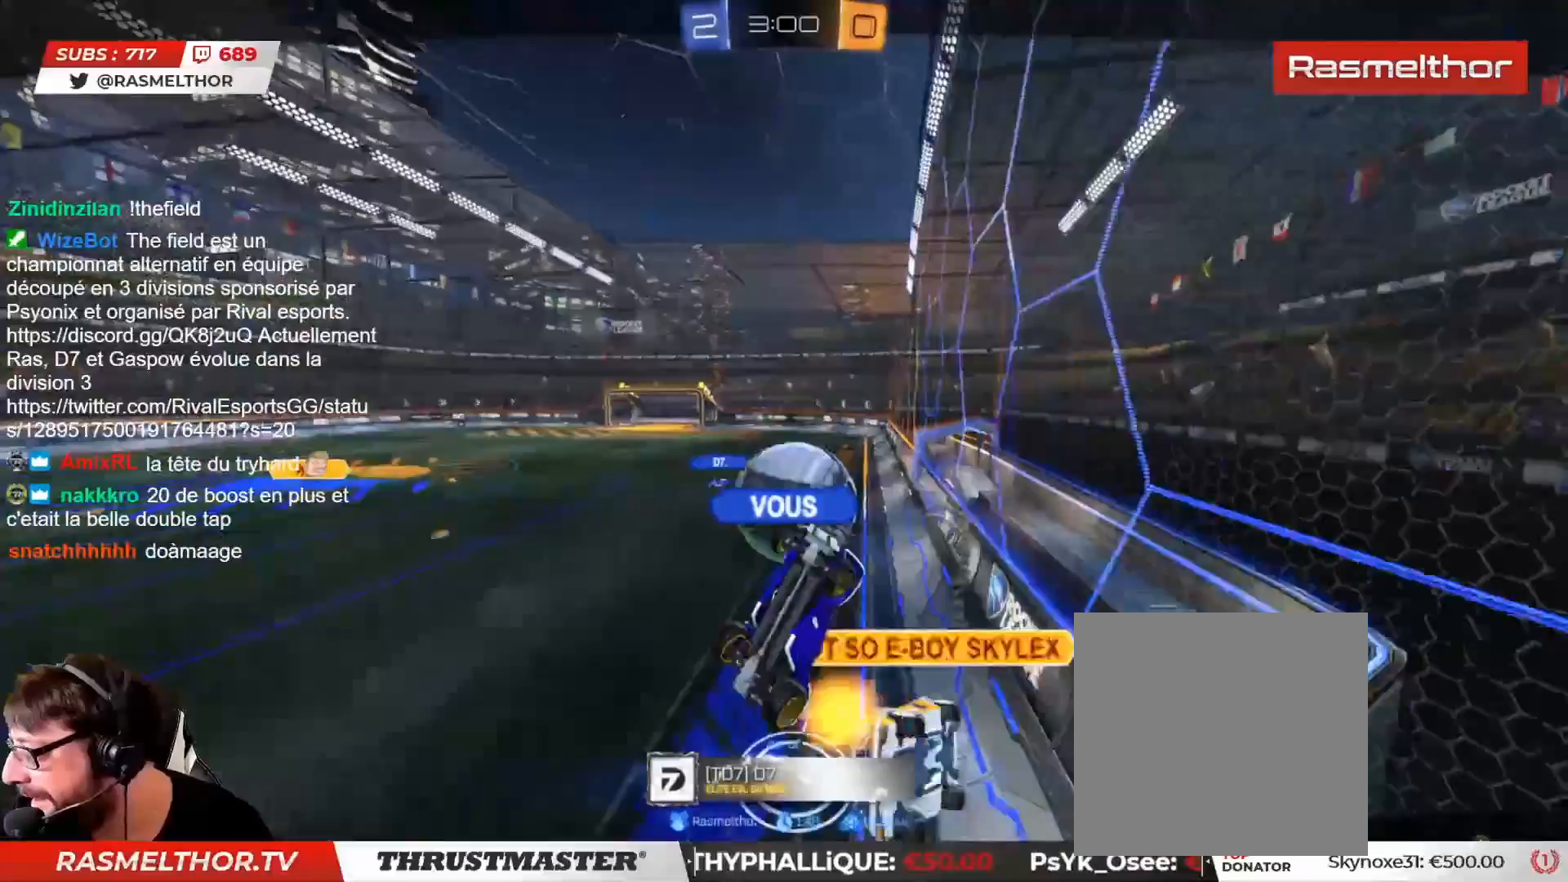
{"buttons": ["R2"], "left_stick": "center", "right_stick": "center", "events": [[150, "right_stick", "right"], [267, "right_stick", "center"]]}
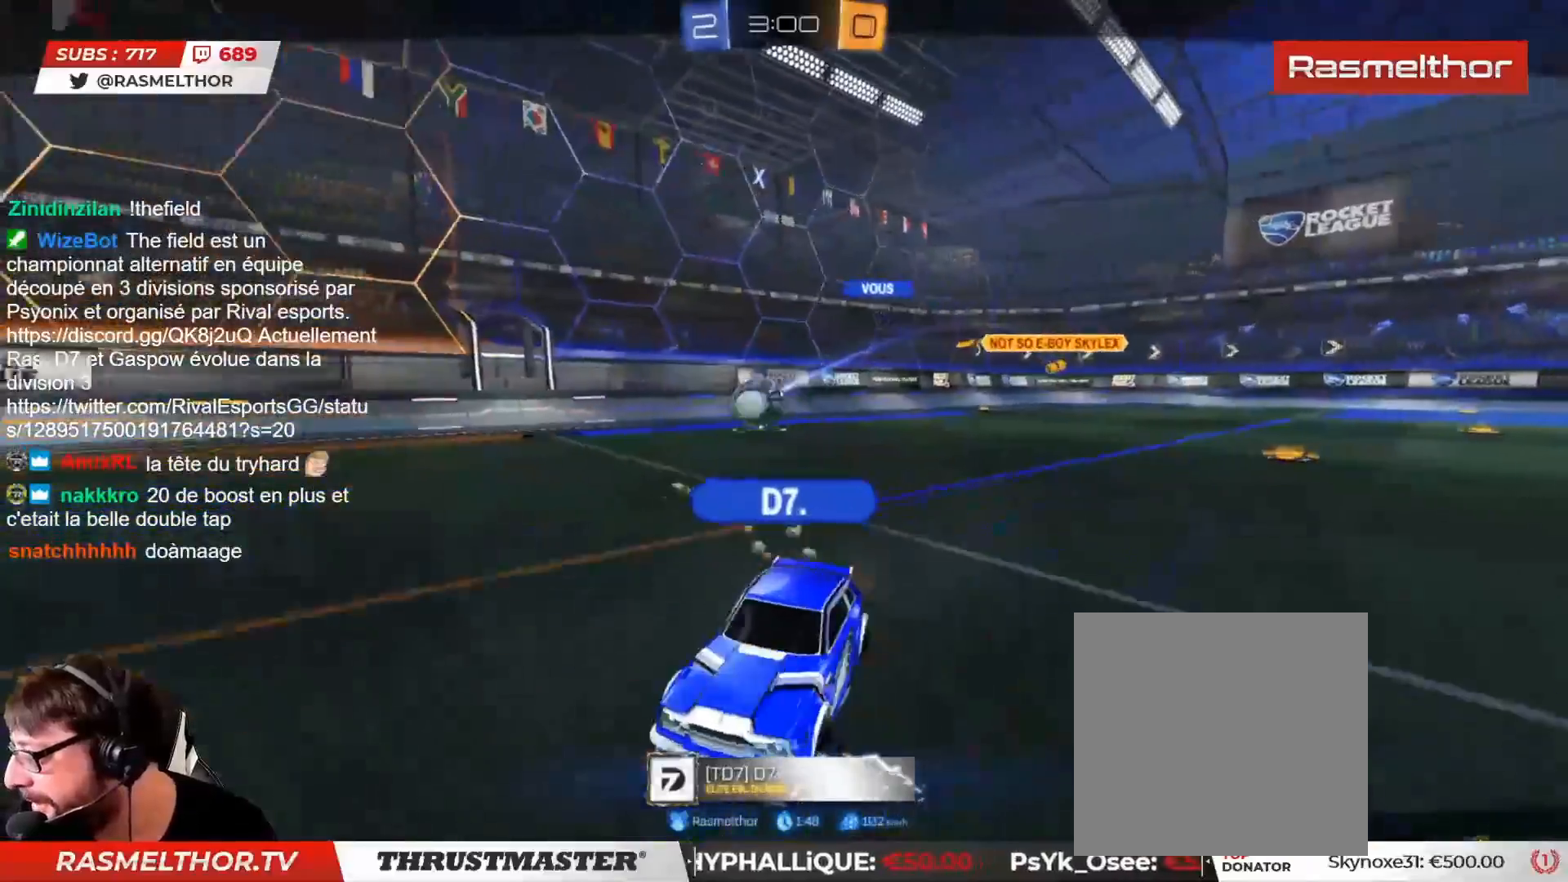
{"buttons": ["R2"], "left_stick": "center", "right_stick": "center", "events": [[100, "TRIANGLE", "down"], [150, "TRIANGLE", "up"]]}
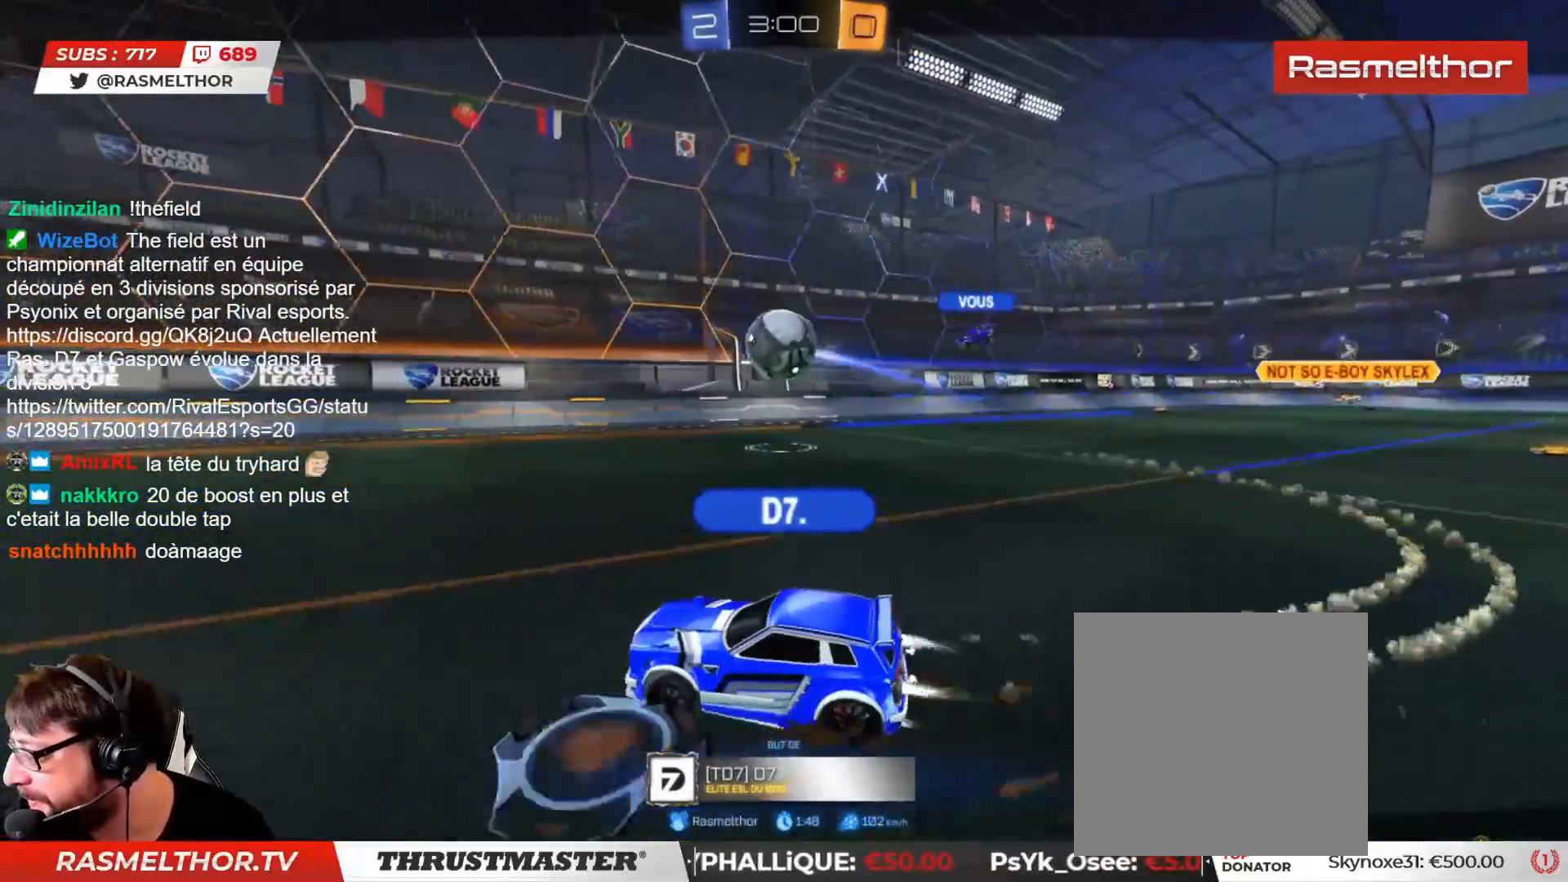
{"buttons": ["R2"], "left_stick": "center", "right_stick": "center", "events": []}
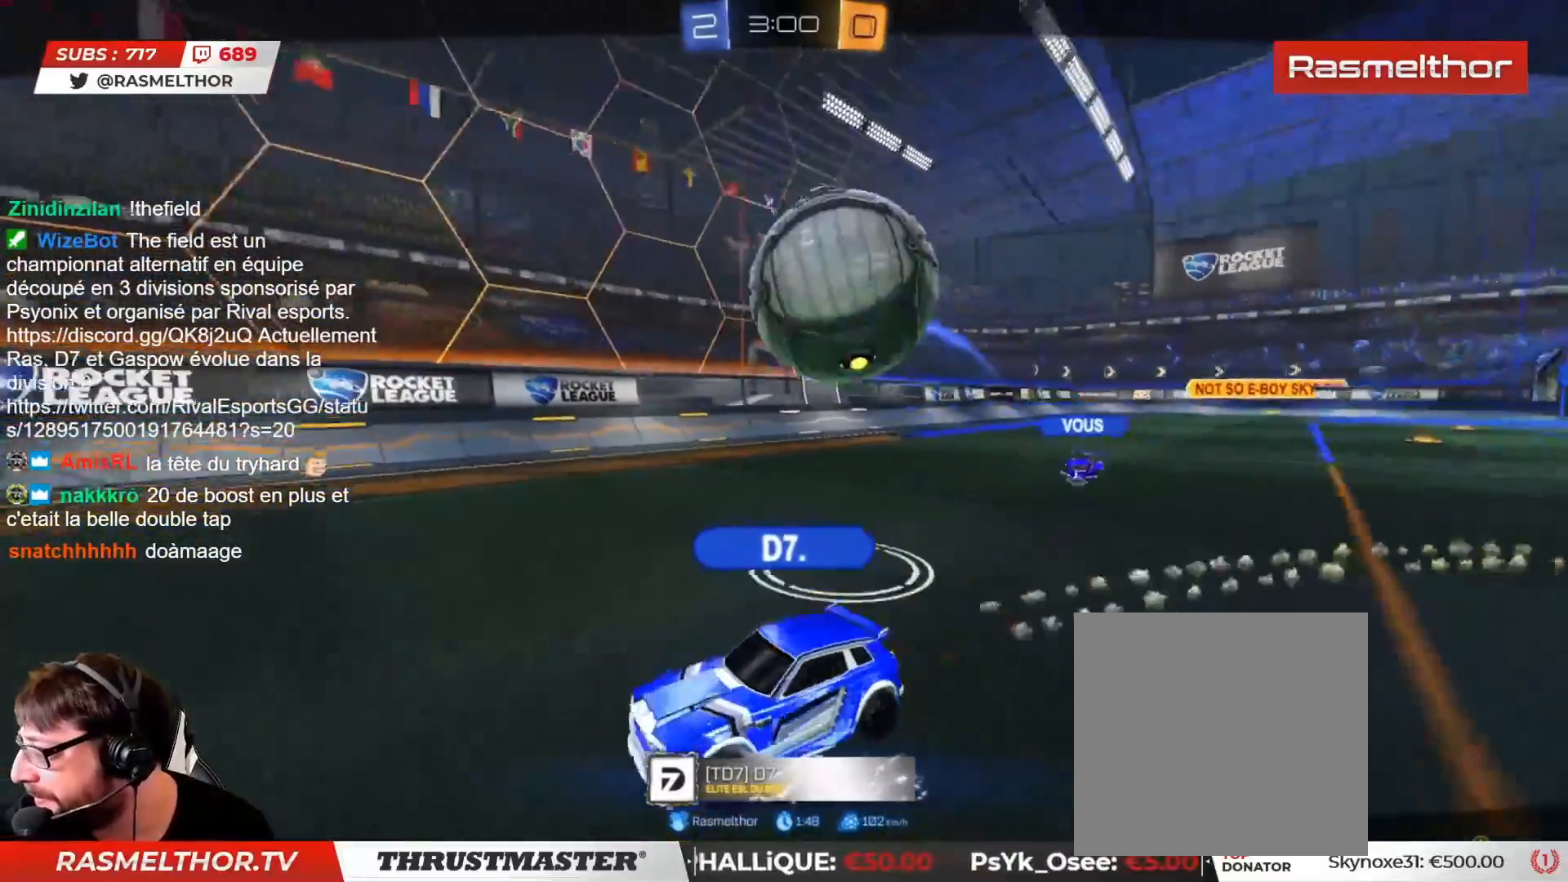
{"buttons": ["R2"], "left_stick": "center", "right_stick": "center", "events": []}
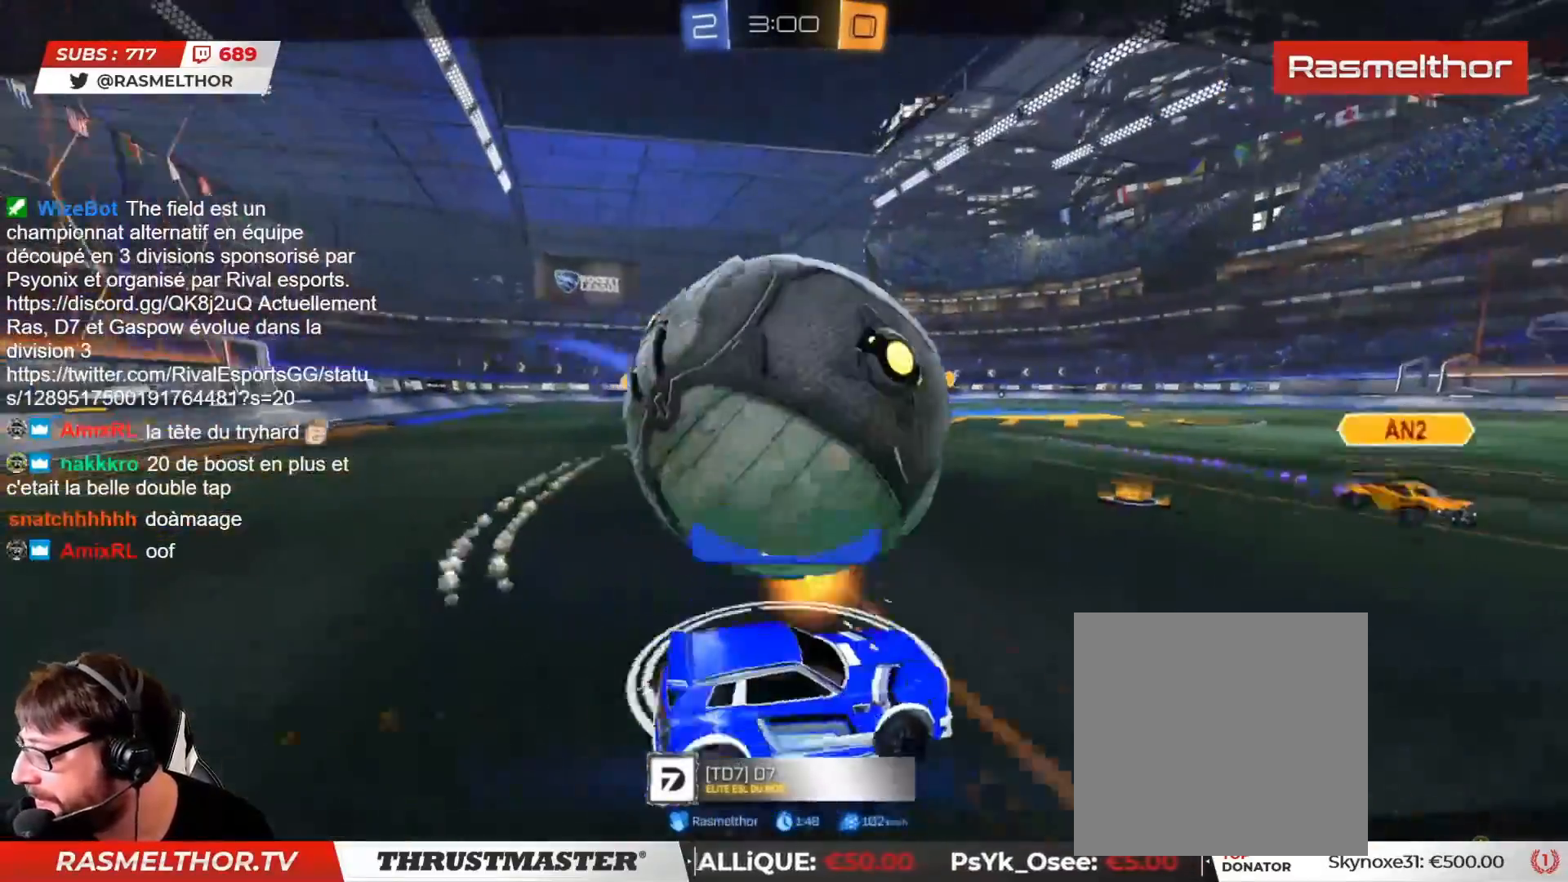
{"buttons": ["R2"], "left_stick": "center", "right_stick": "center", "events": []}
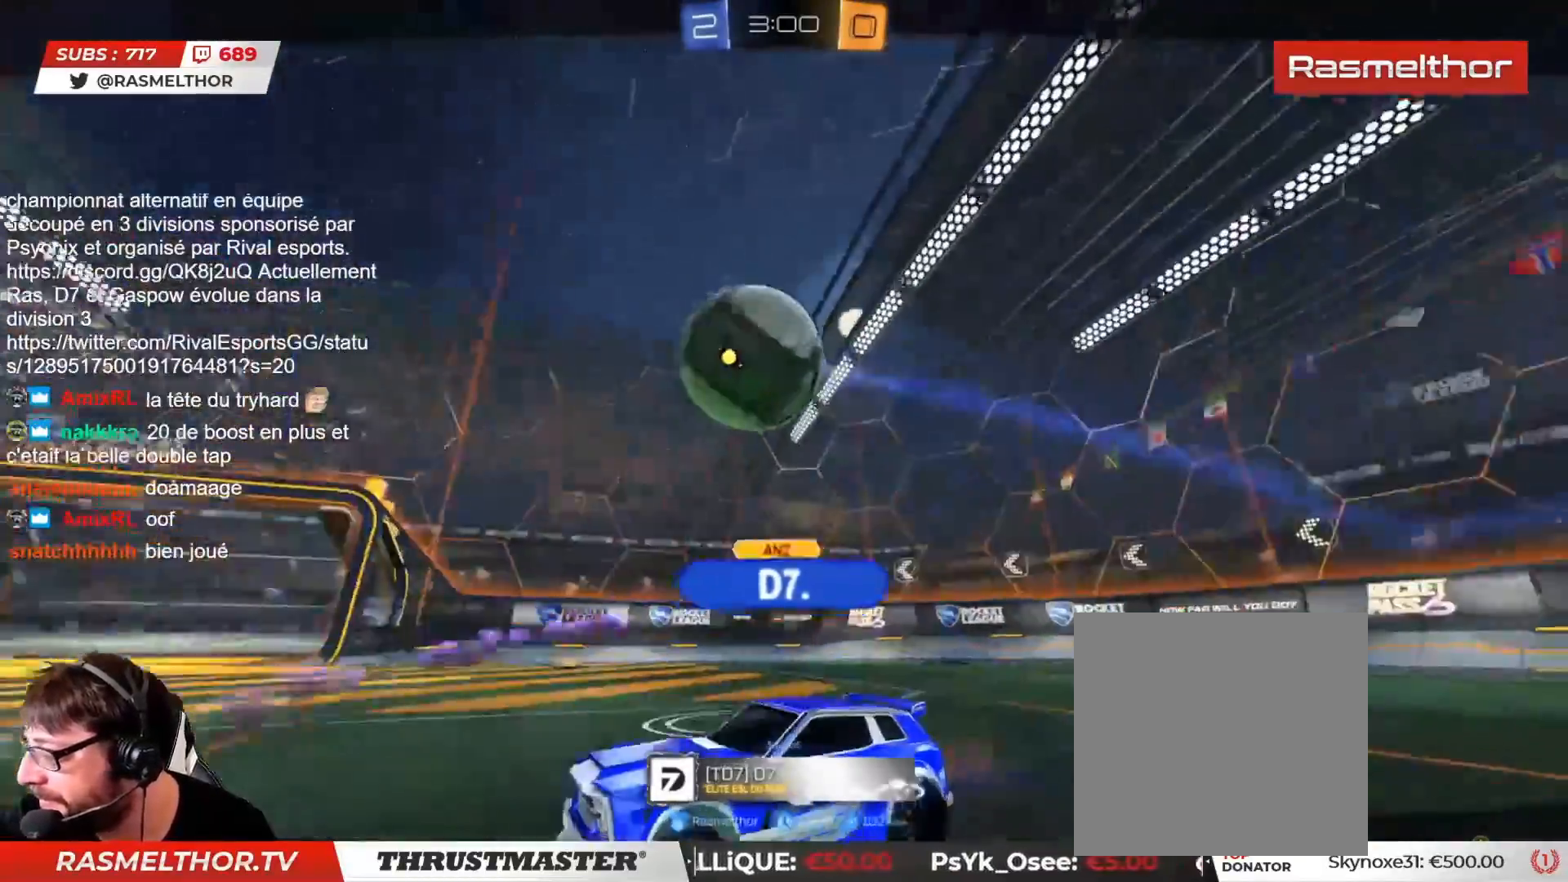
{"buttons": ["R2"], "left_stick": "center", "right_stick": "center", "events": []}
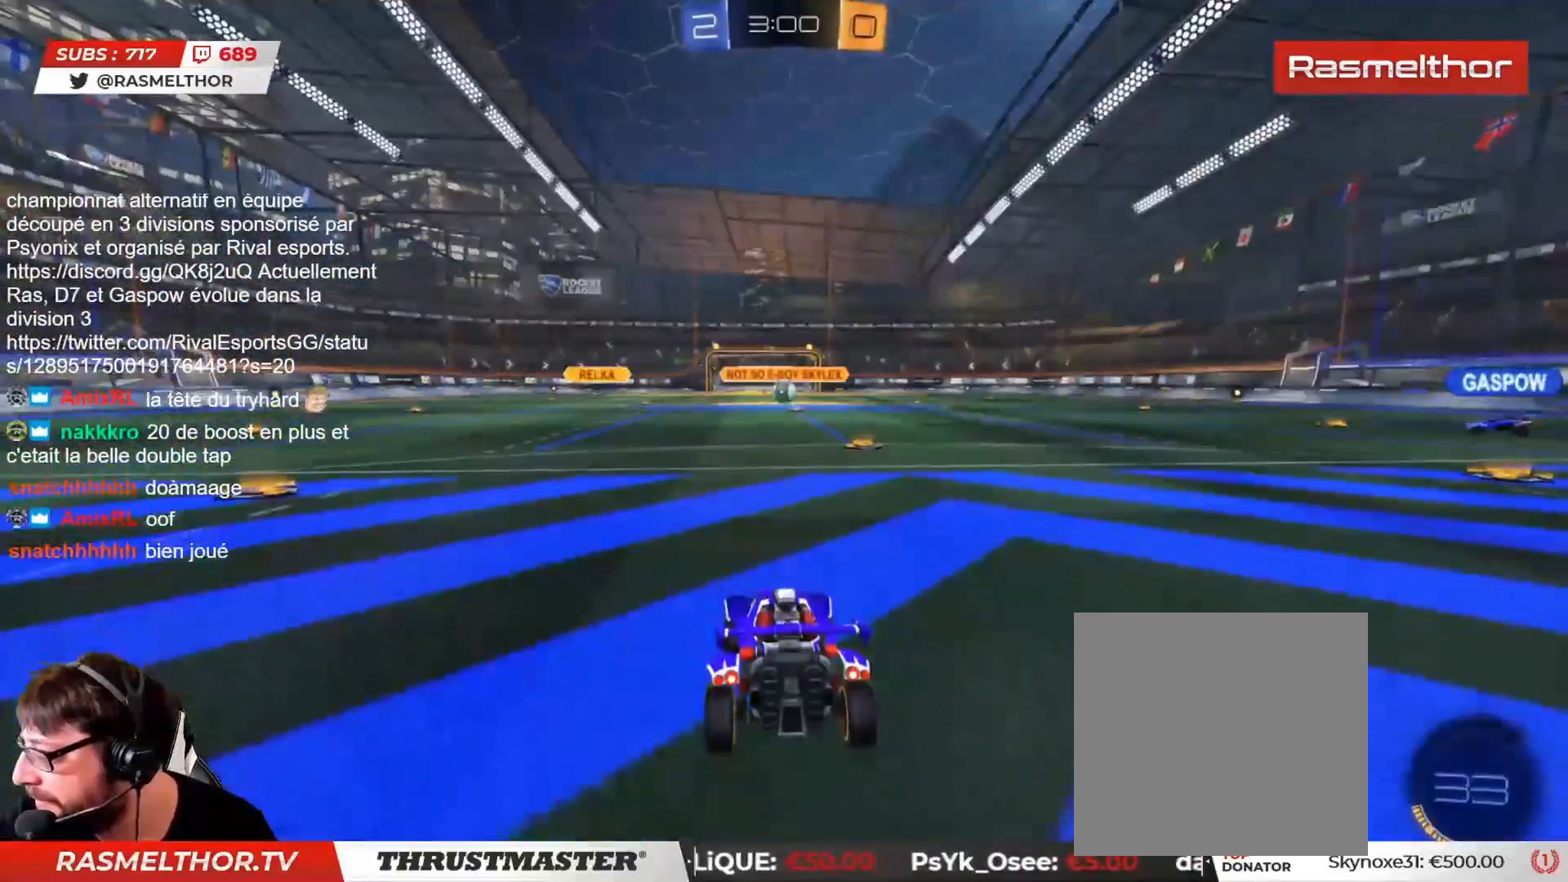
{"buttons": ["TRIANGLE", "R2"], "left_stick": "center", "right_stick": "center", "events": [[117, "right_stick", "right"], [233, "right_stick", "center"], [500, "TRIANGLE", "down"]]}
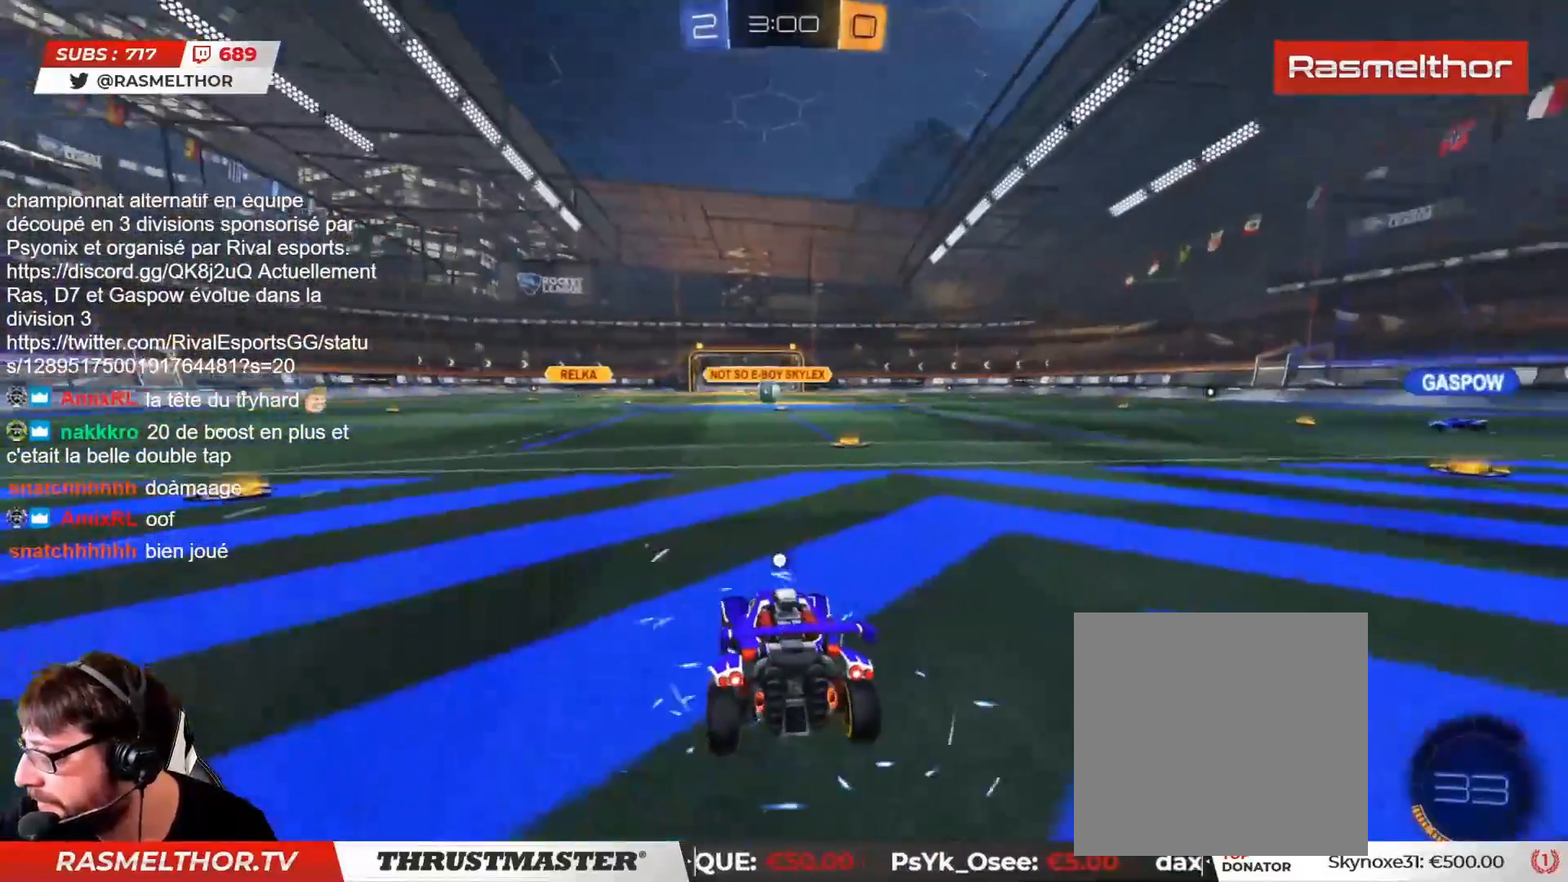
{"buttons": ["R2"], "left_stick": "center", "right_stick": "center", "events": [[50, "TRIANGLE", "up"]]}
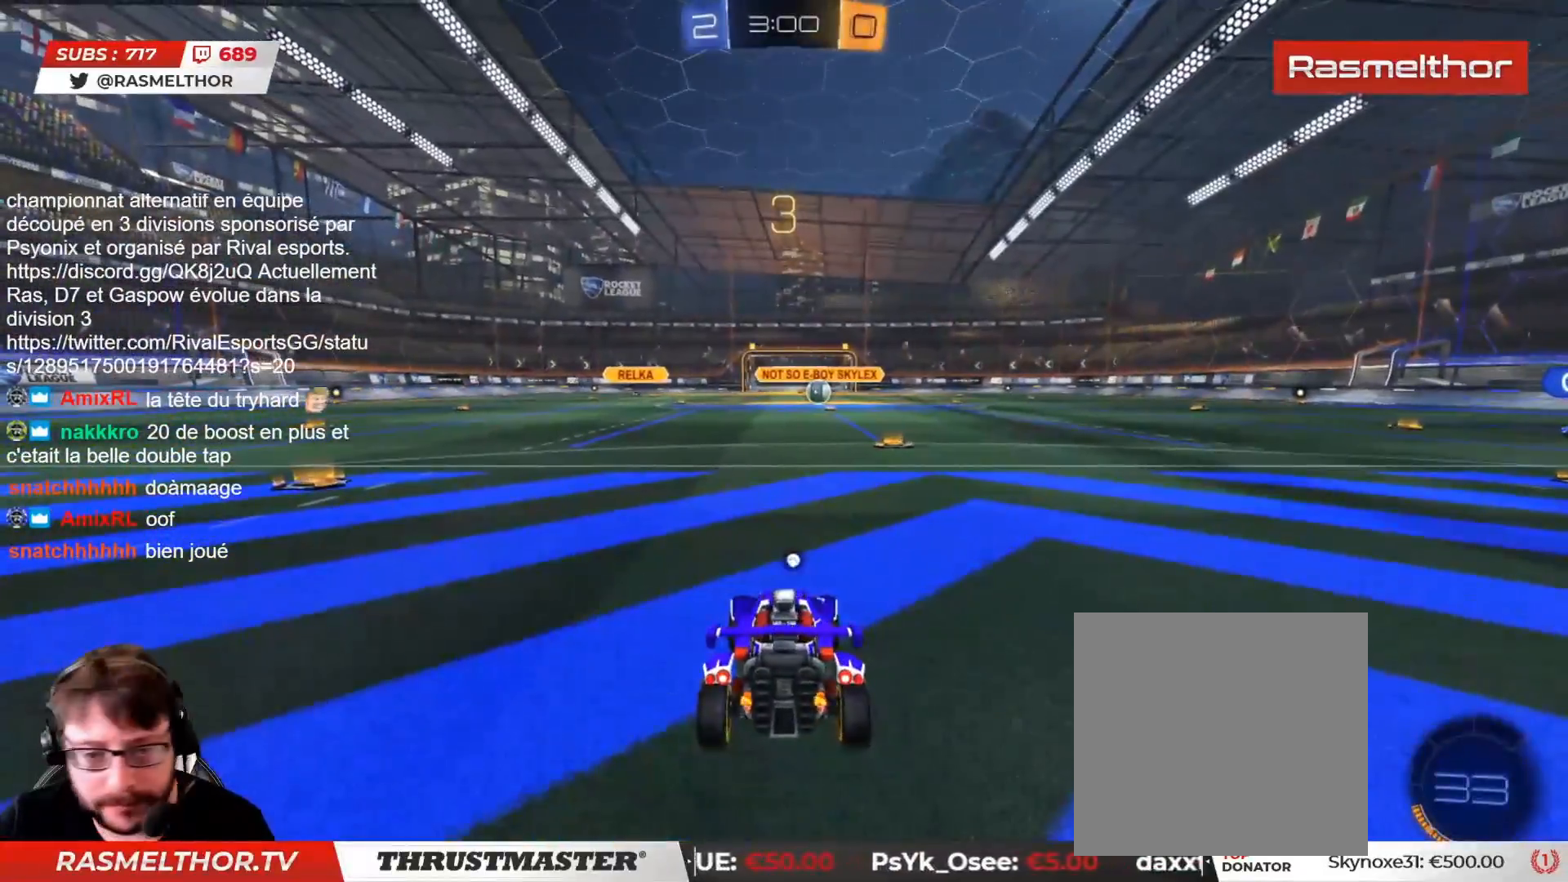
{"buttons": ["R2"], "left_stick": "center", "right_stick": "center", "events": [[233, "TRIANGLE", "down"], [267, "TRIANGLE", "up"]]}
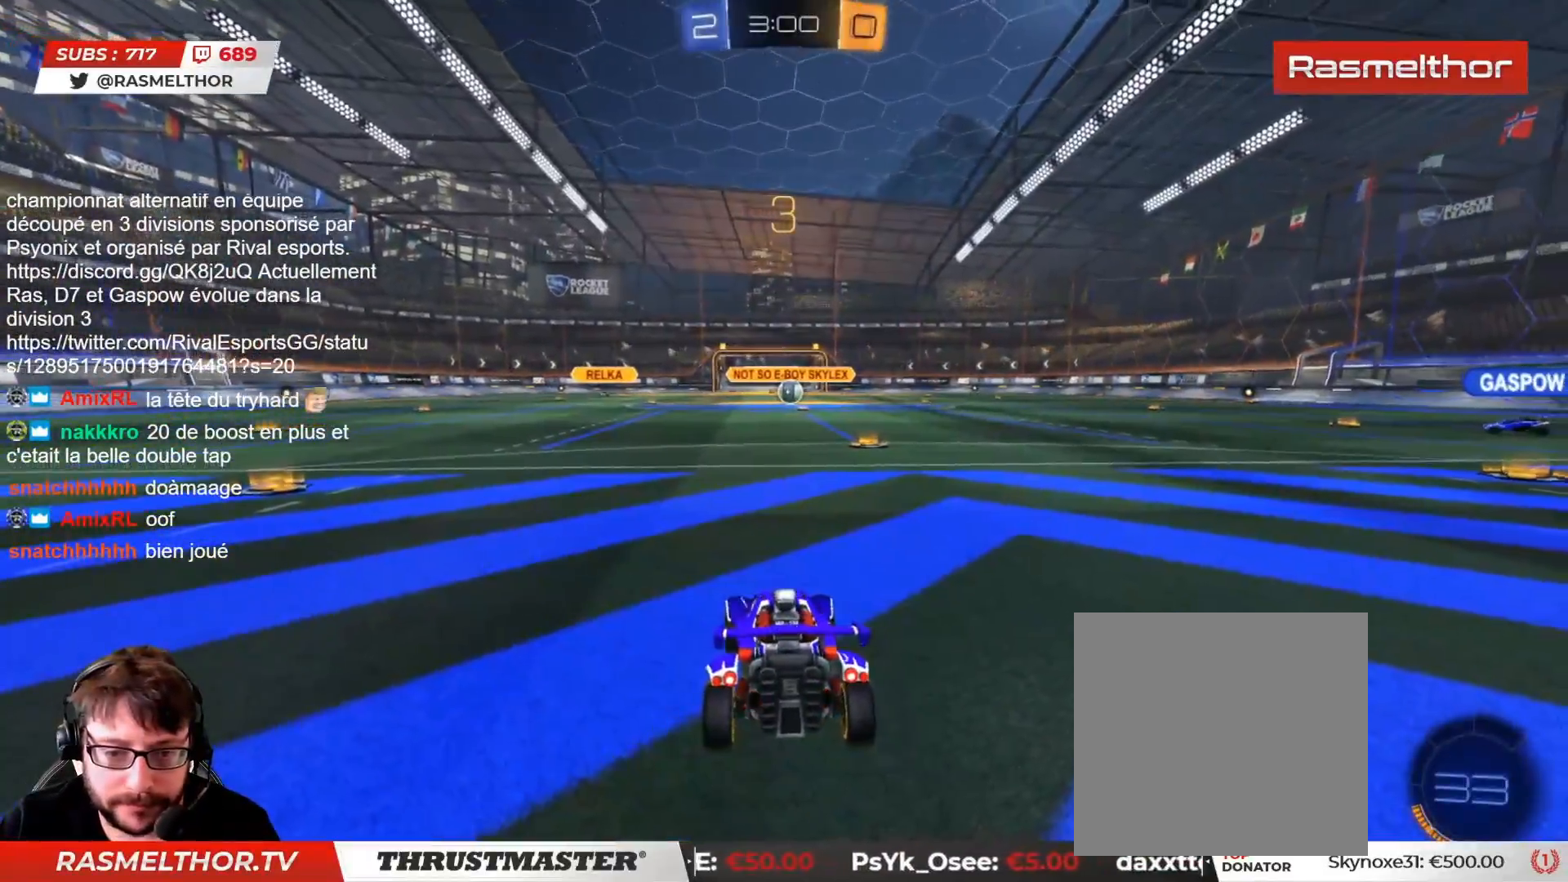
{"buttons": ["R2"], "left_stick": "center", "right_stick": "right", "events": [[83, "right_stick", "right"]]}
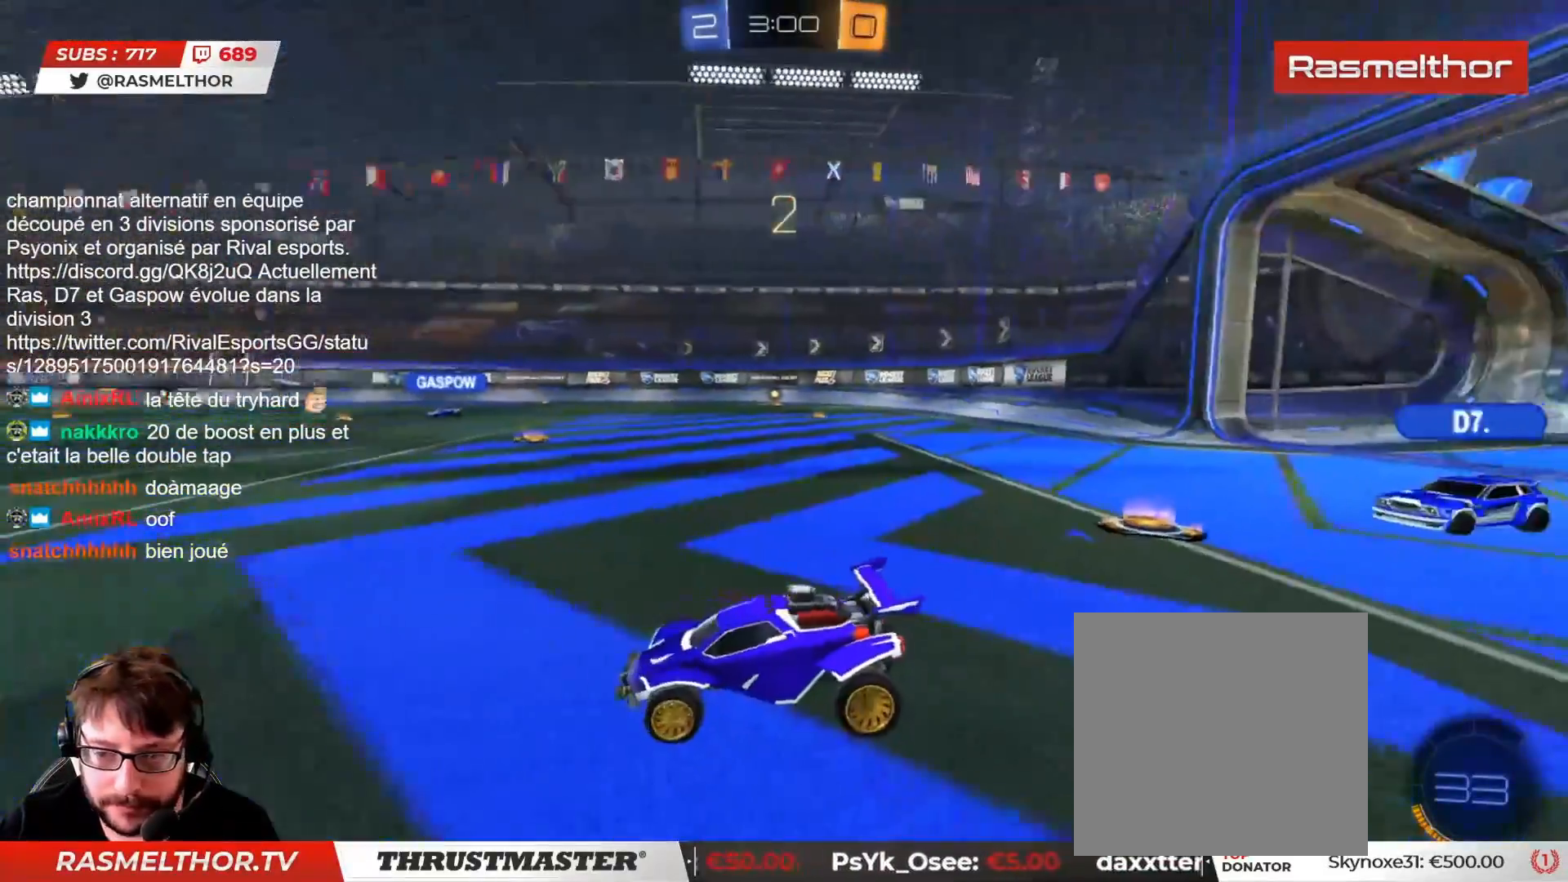
{"buttons": ["R2"], "left_stick": "center", "right_stick": "center", "events": [[133, "right_stick", "center"]]}
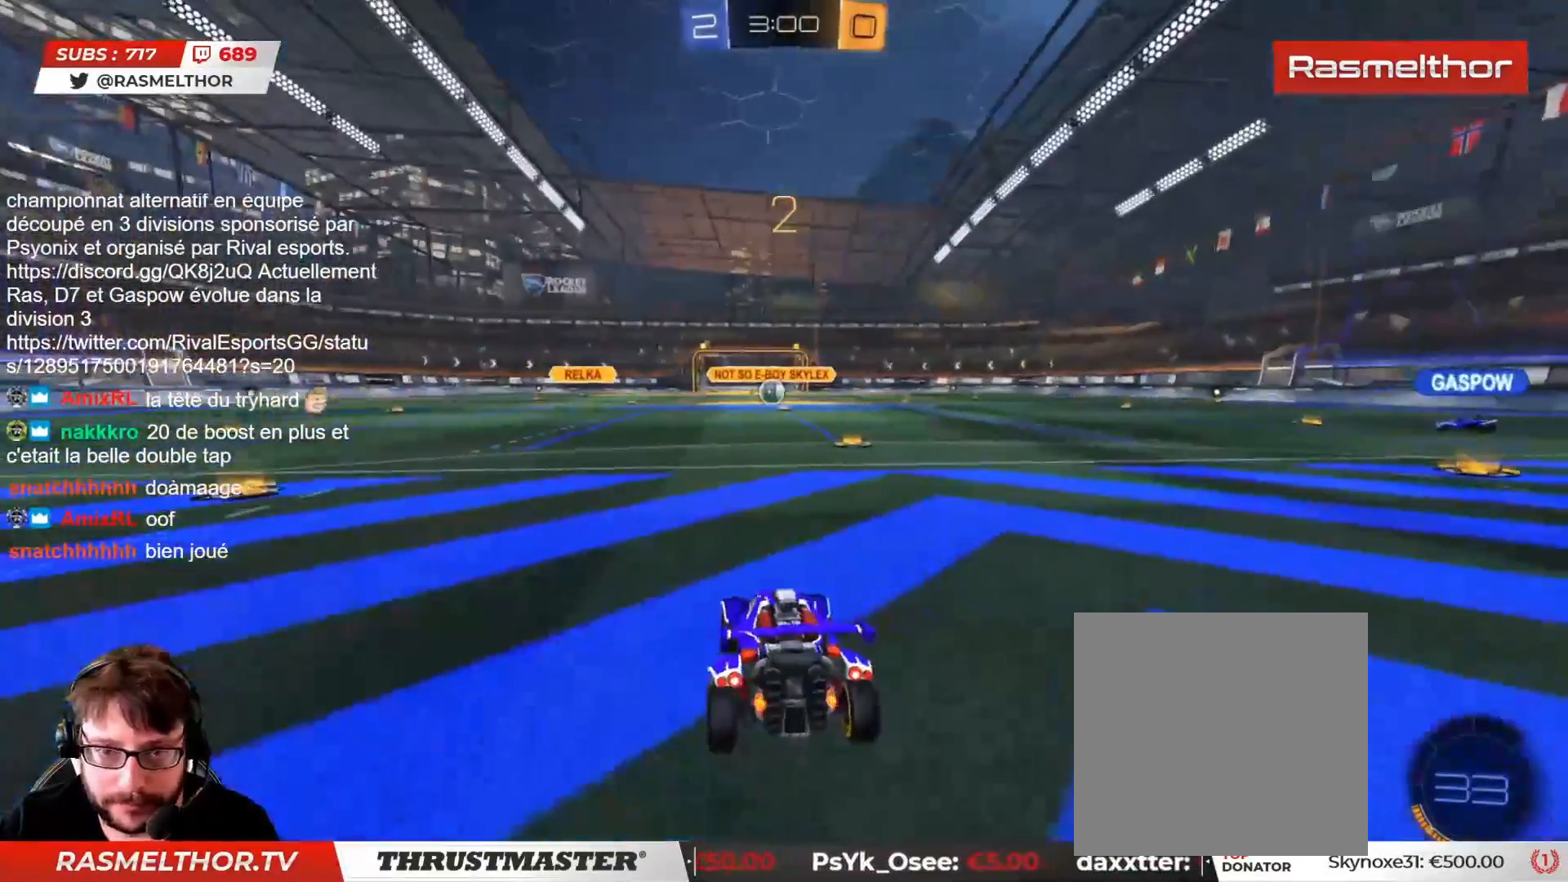
{"buttons": ["R2"], "left_stick": "center", "right_stick": "center", "events": []}
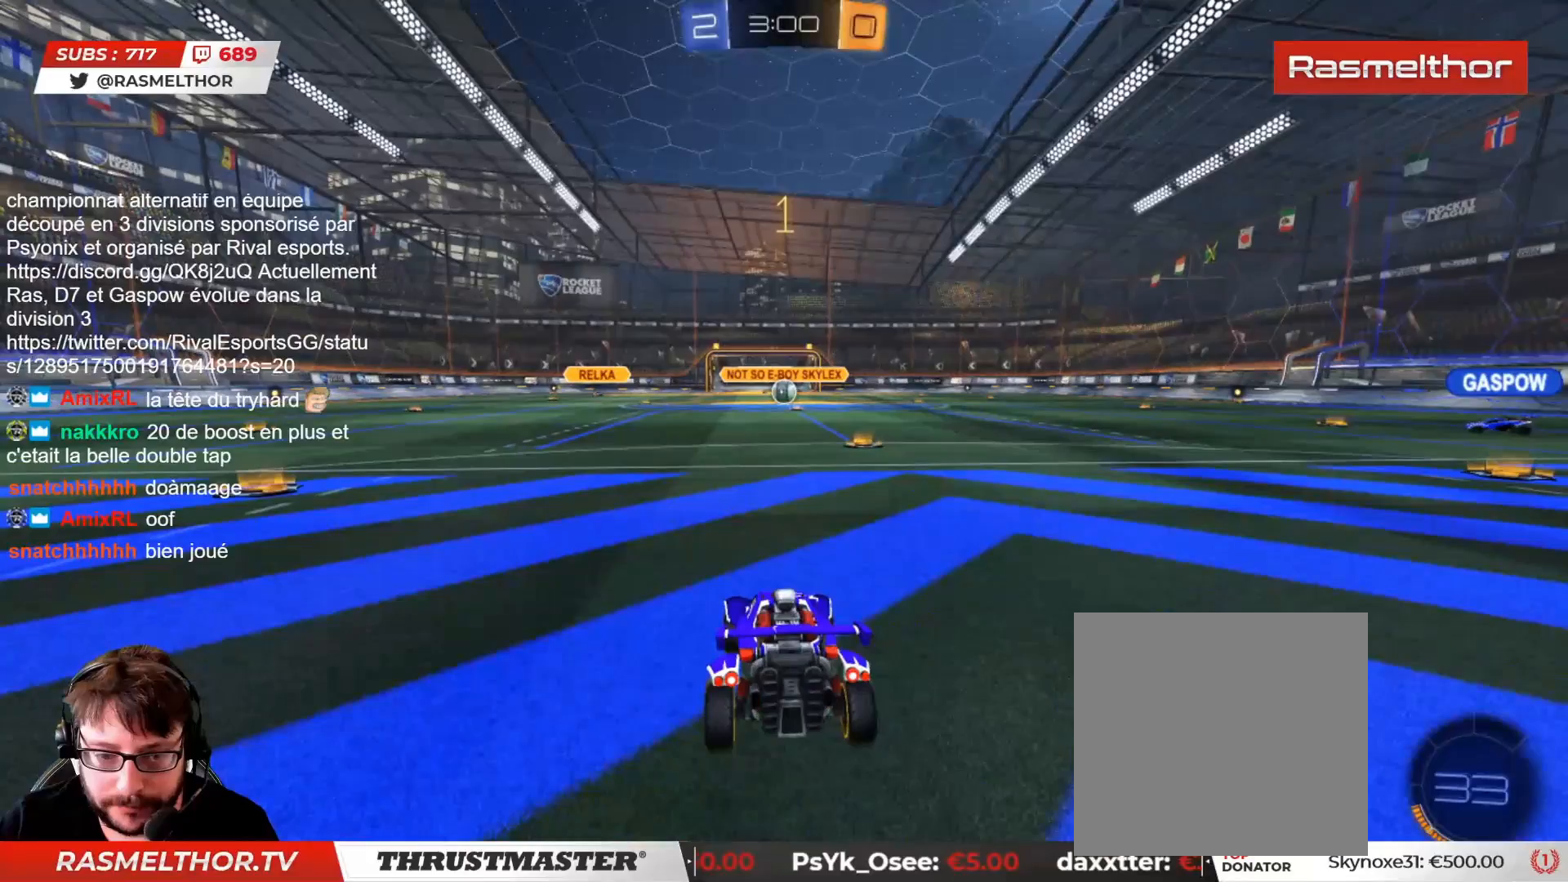
{"buttons": ["R2"], "left_stick": "center", "right_stick": "center", "events": []}
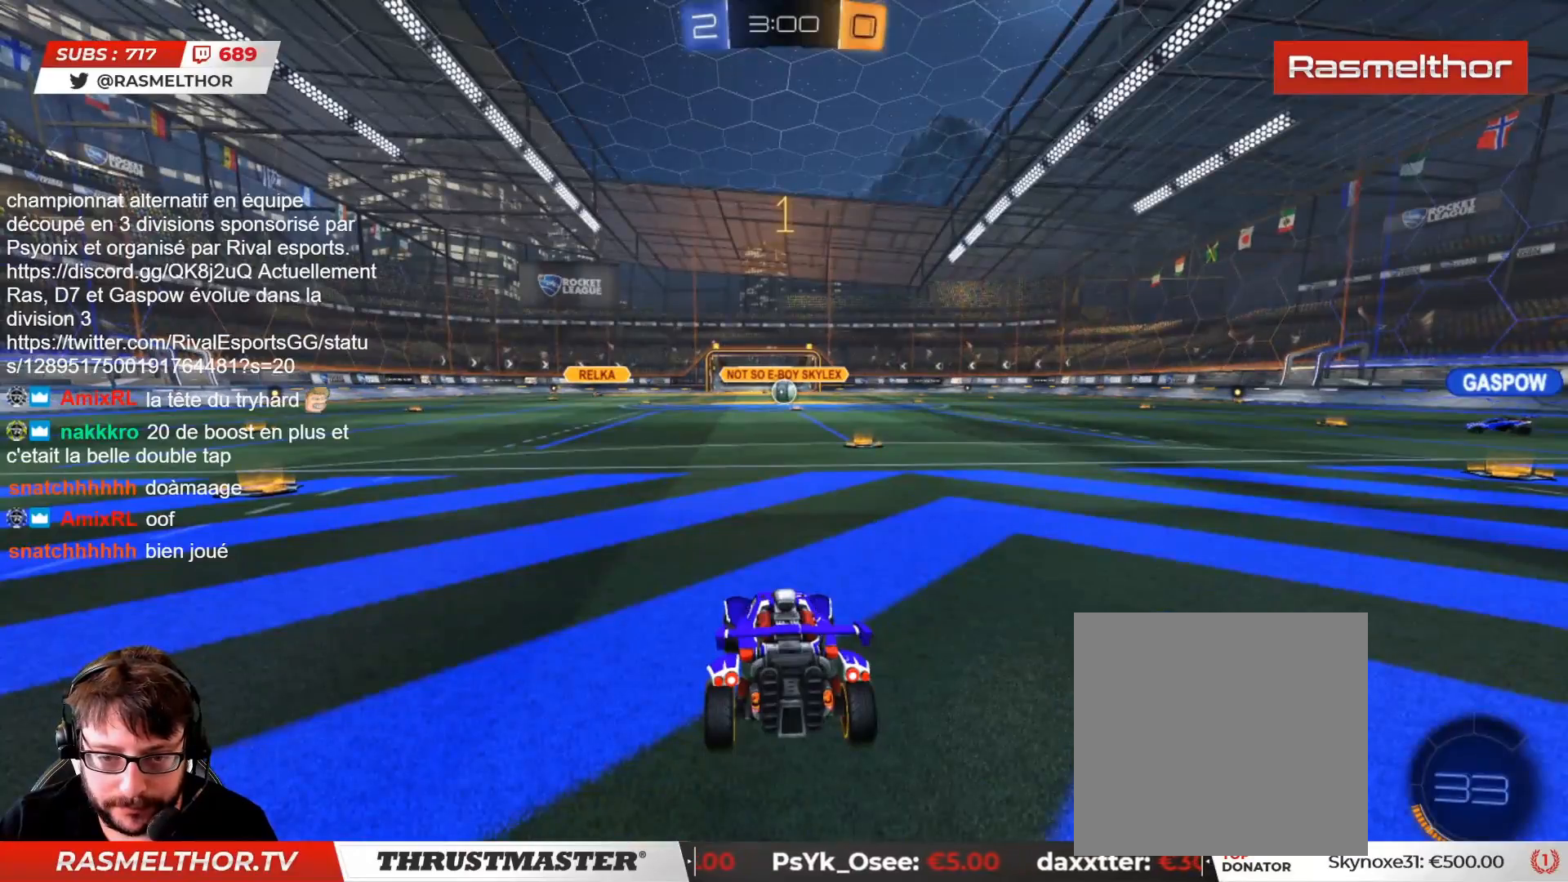
{"buttons": ["R2"], "left_stick": "center", "right_stick": "center", "events": [[350, "left_stick", "up-right"], [500, "left_stick", "center"]]}